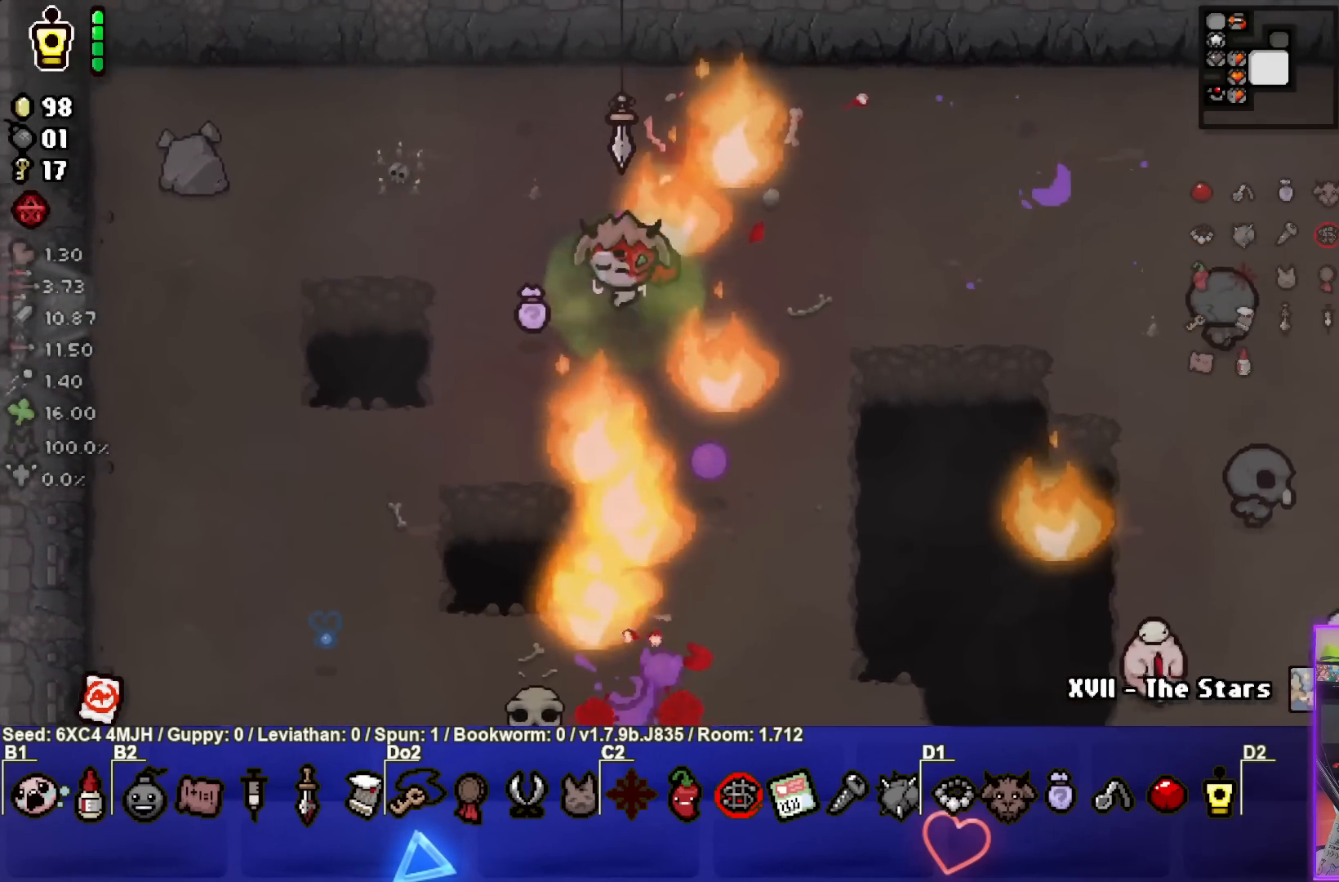
Gameplay with a controller (PlayStation layout); each line is a JSON object with the inputs held at the frame after it. "events" lists button and stick changes between this image and that frame as [ms after this image, input, new state], when the widget could be followed in between.
{"buttons": ["CIRCLE"], "left_stick": "left", "right_stick": "center", "events": [[50, "CROSS", "up"], [67, "left_stick", "left"], [100, "CIRCLE", "down"]]}
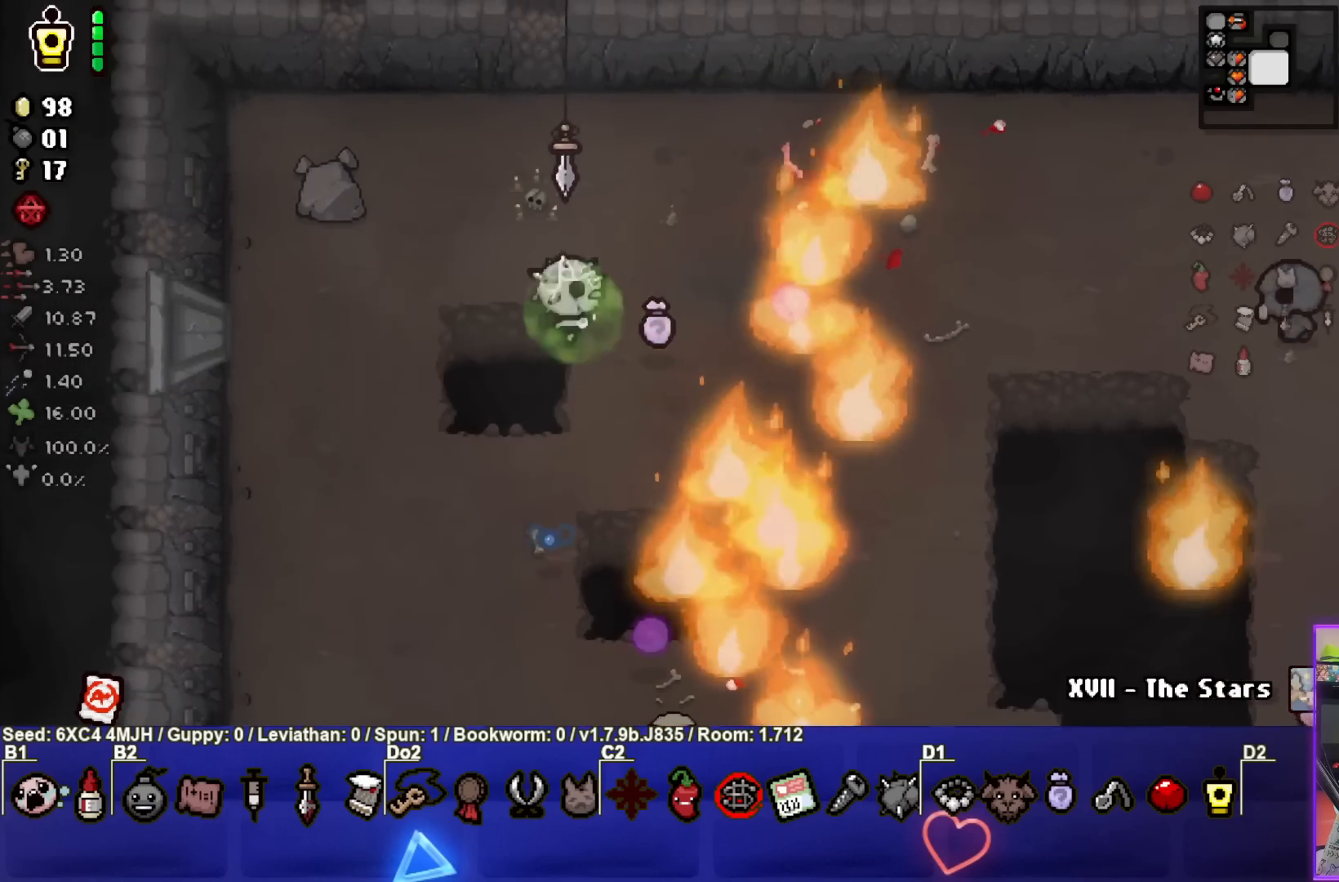
{"buttons": ["CIRCLE"], "left_stick": "up", "right_stick": "center", "events": [[267, "left_stick", "down-left"], [467, "left_stick", "up"]]}
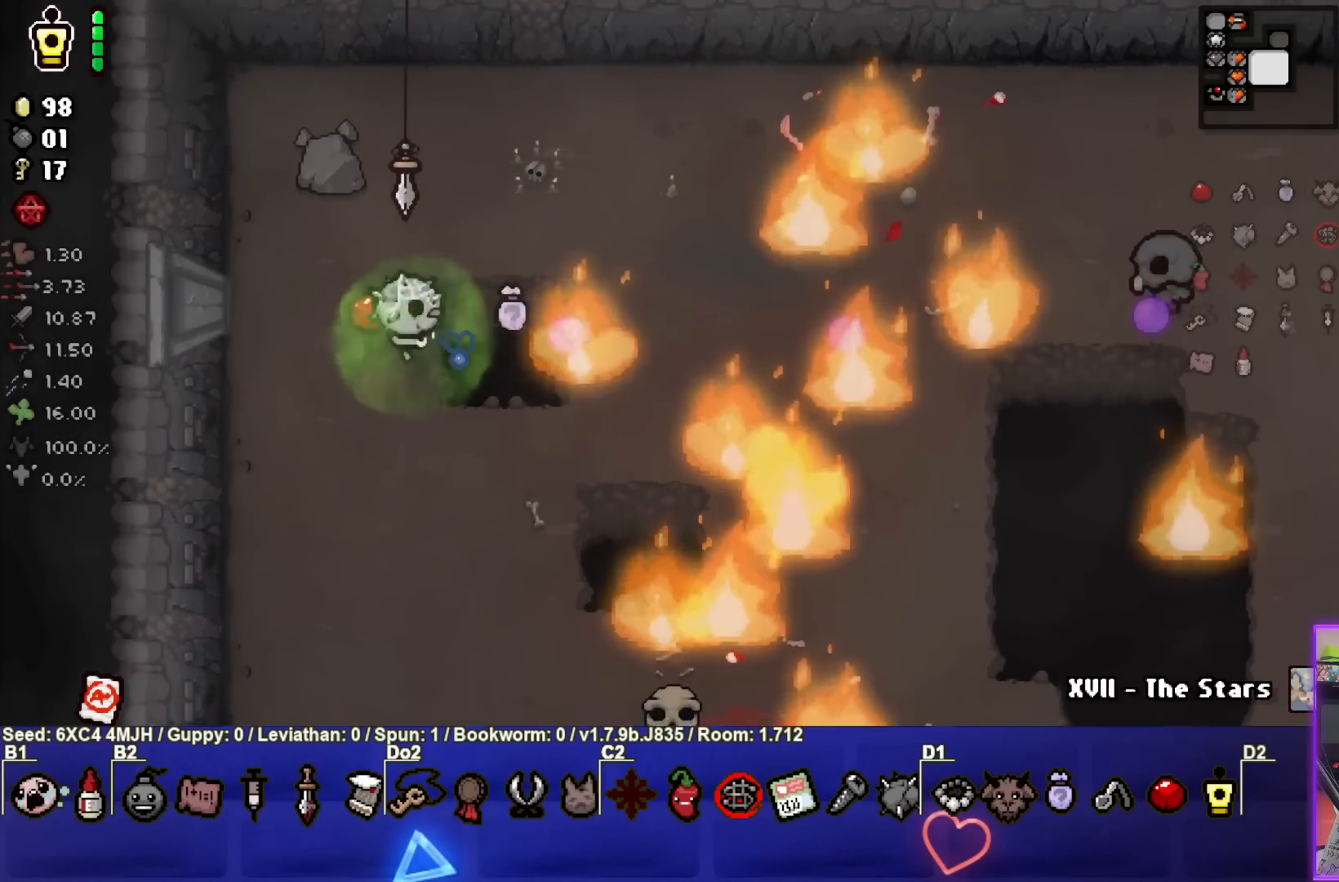
{"buttons": ["CIRCLE"], "left_stick": "down-left", "right_stick": "center", "events": [[17, "left_stick", "up-right"], [250, "left_stick", "down-right"], [300, "left_stick", "down"], [400, "left_stick", "down-left"]]}
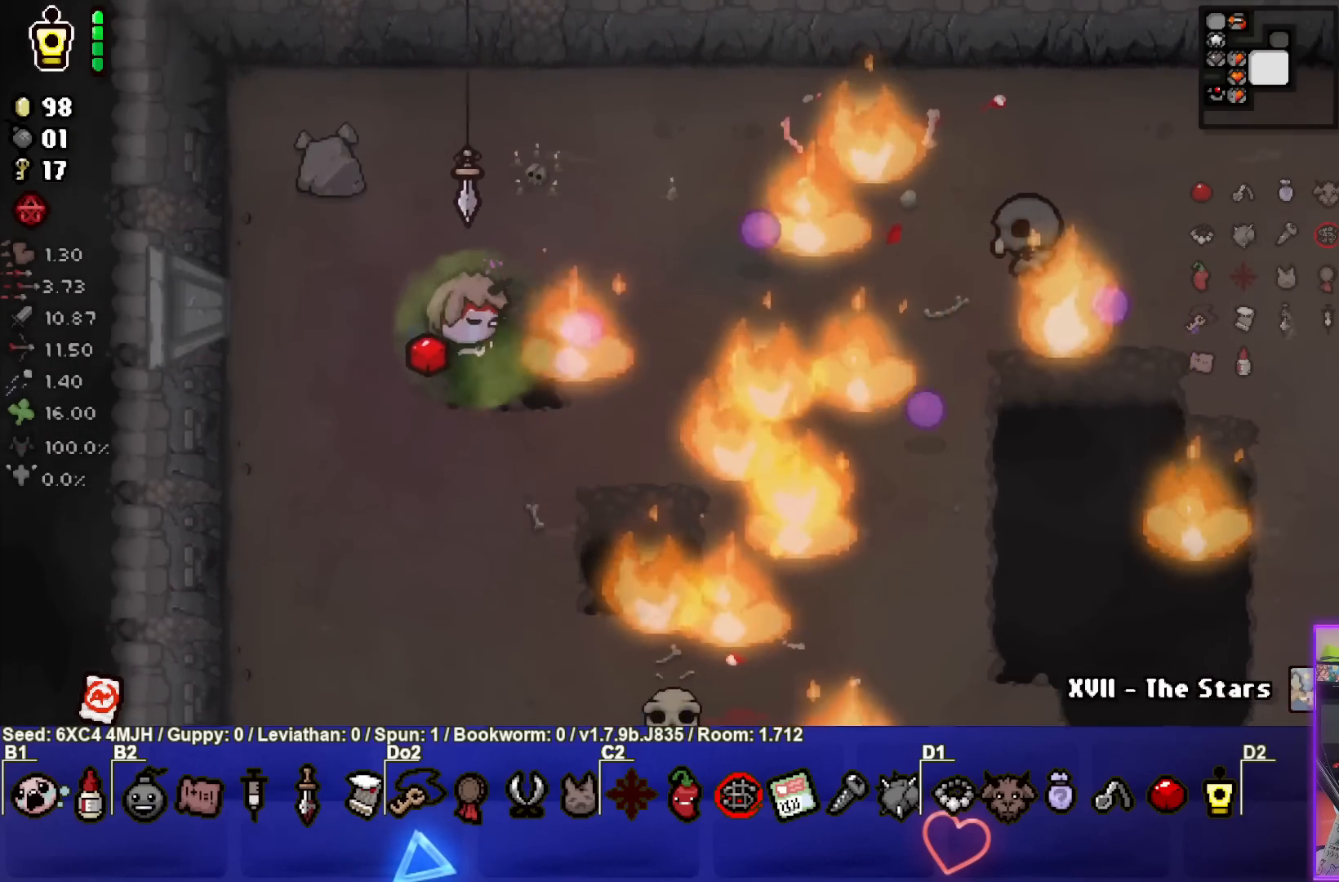
{"buttons": ["CIRCLE"], "left_stick": "down-left", "right_stick": "center", "events": [[50, "left_stick", "center"], [150, "left_stick", "down-left"], [333, "left_stick", "center"], [417, "left_stick", "down-left"]]}
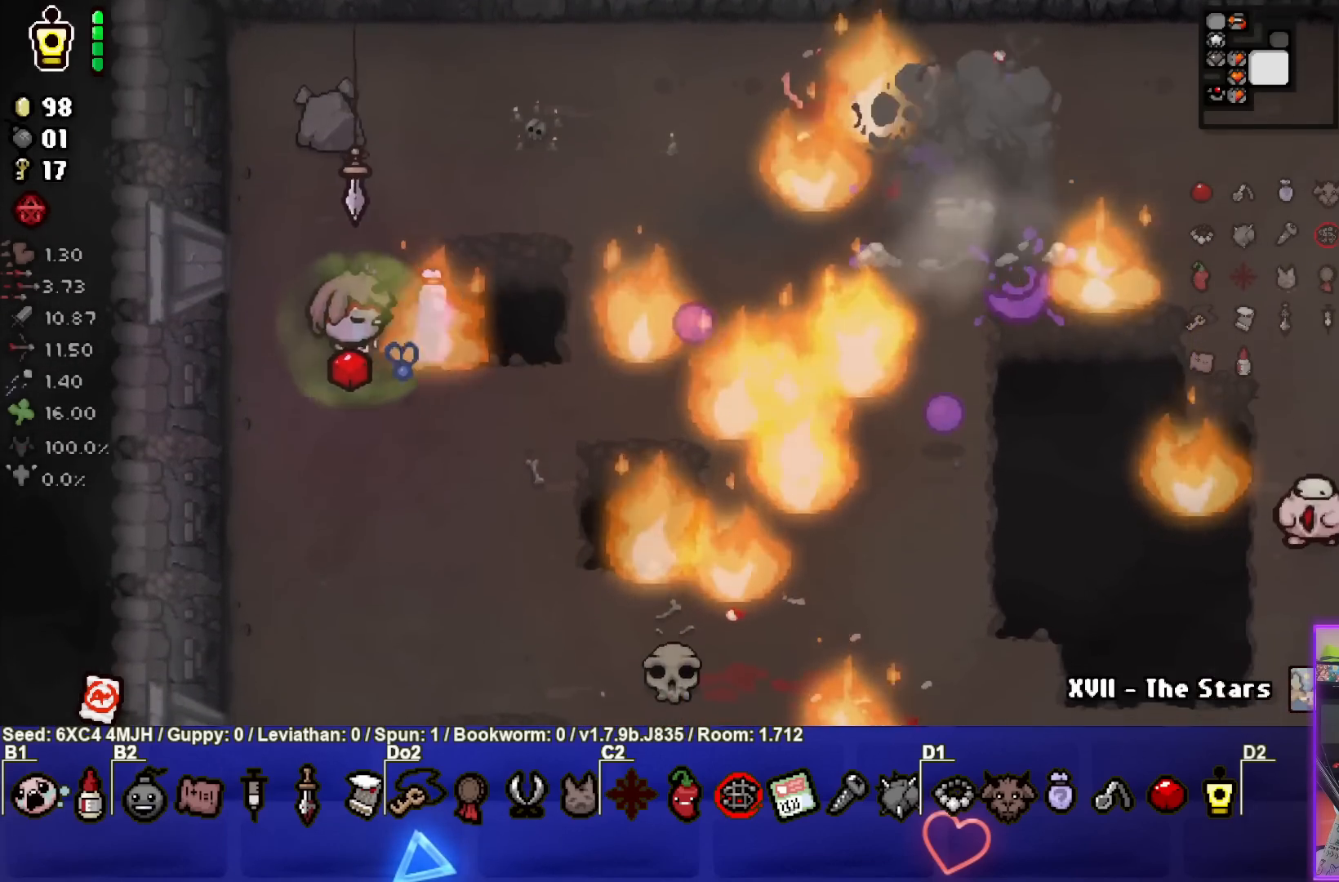
{"buttons": ["CIRCLE"], "left_stick": "down", "right_stick": "center", "events": [[167, "left_stick", "down-right"], [317, "left_stick", "center"], [450, "left_stick", "down"]]}
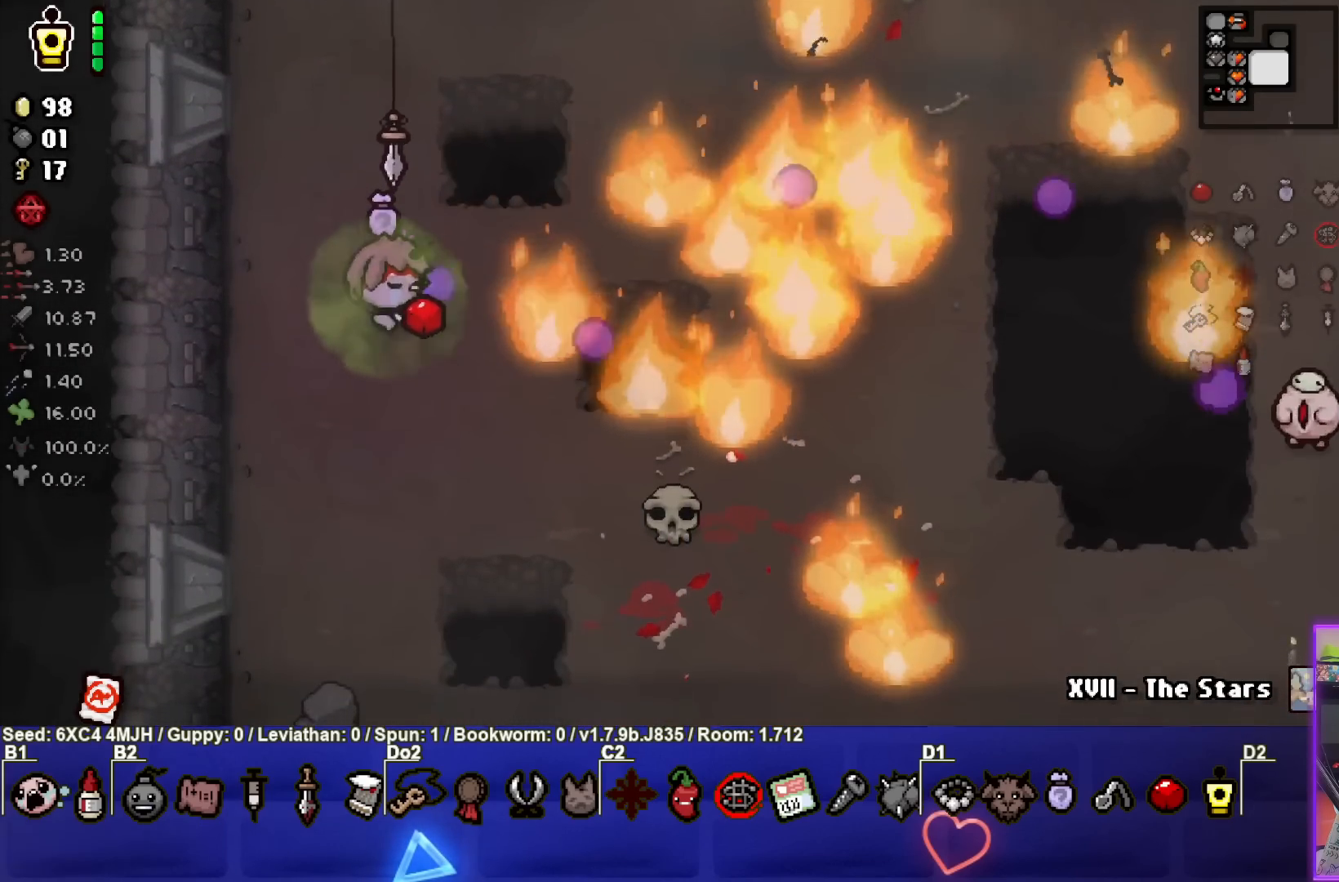
{"buttons": ["CIRCLE"], "left_stick": "down-left", "right_stick": "center", "events": [[200, "left_stick", "center"], [367, "CIRCLE", "up"], [367, "left_stick", "down-left"], [417, "CIRCLE", "down"]]}
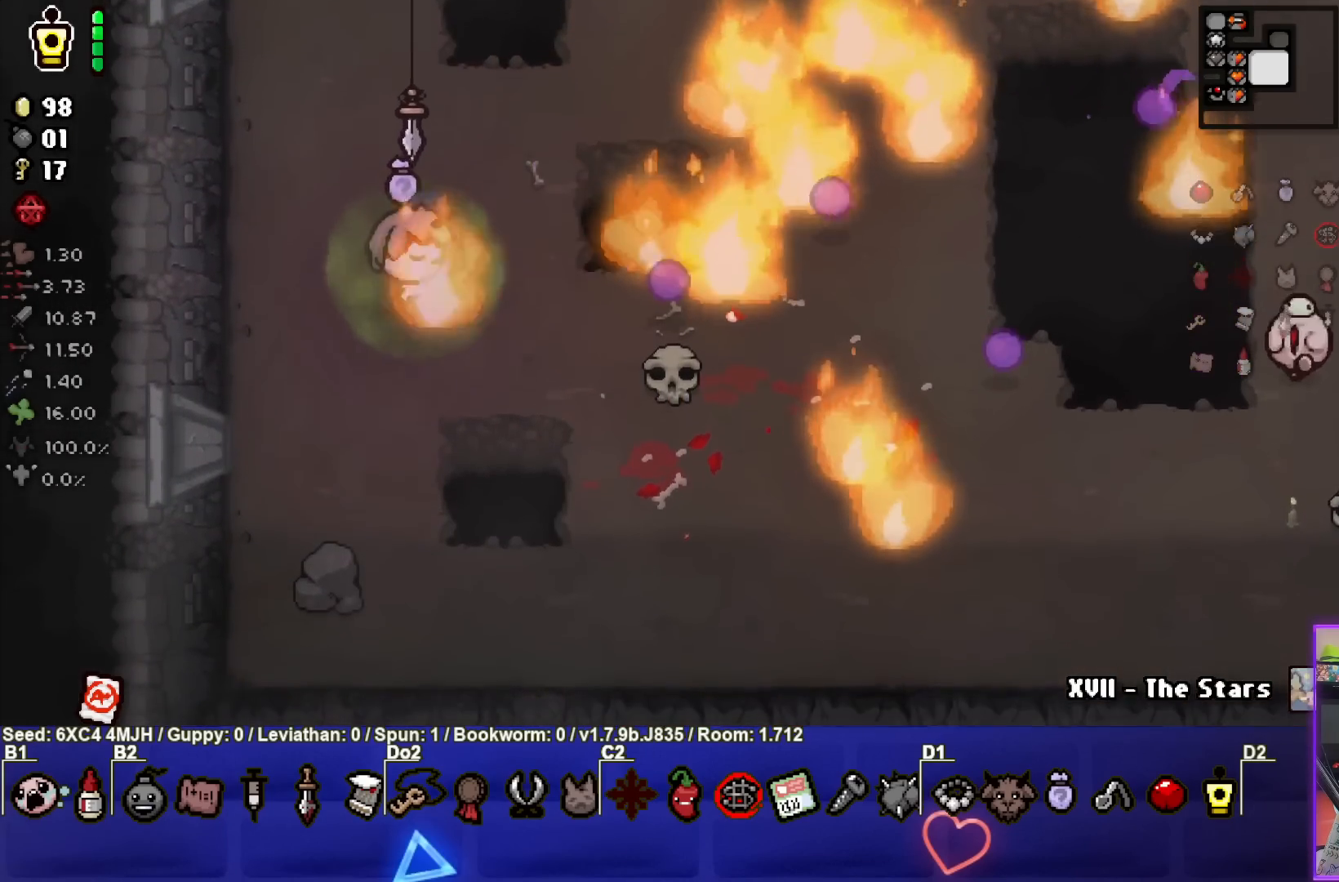
{"buttons": ["CIRCLE"], "left_stick": "right", "right_stick": "center", "events": [[17, "left_stick", "center"], [100, "left_stick", "up"], [217, "left_stick", "up-right"], [450, "left_stick", "right"]]}
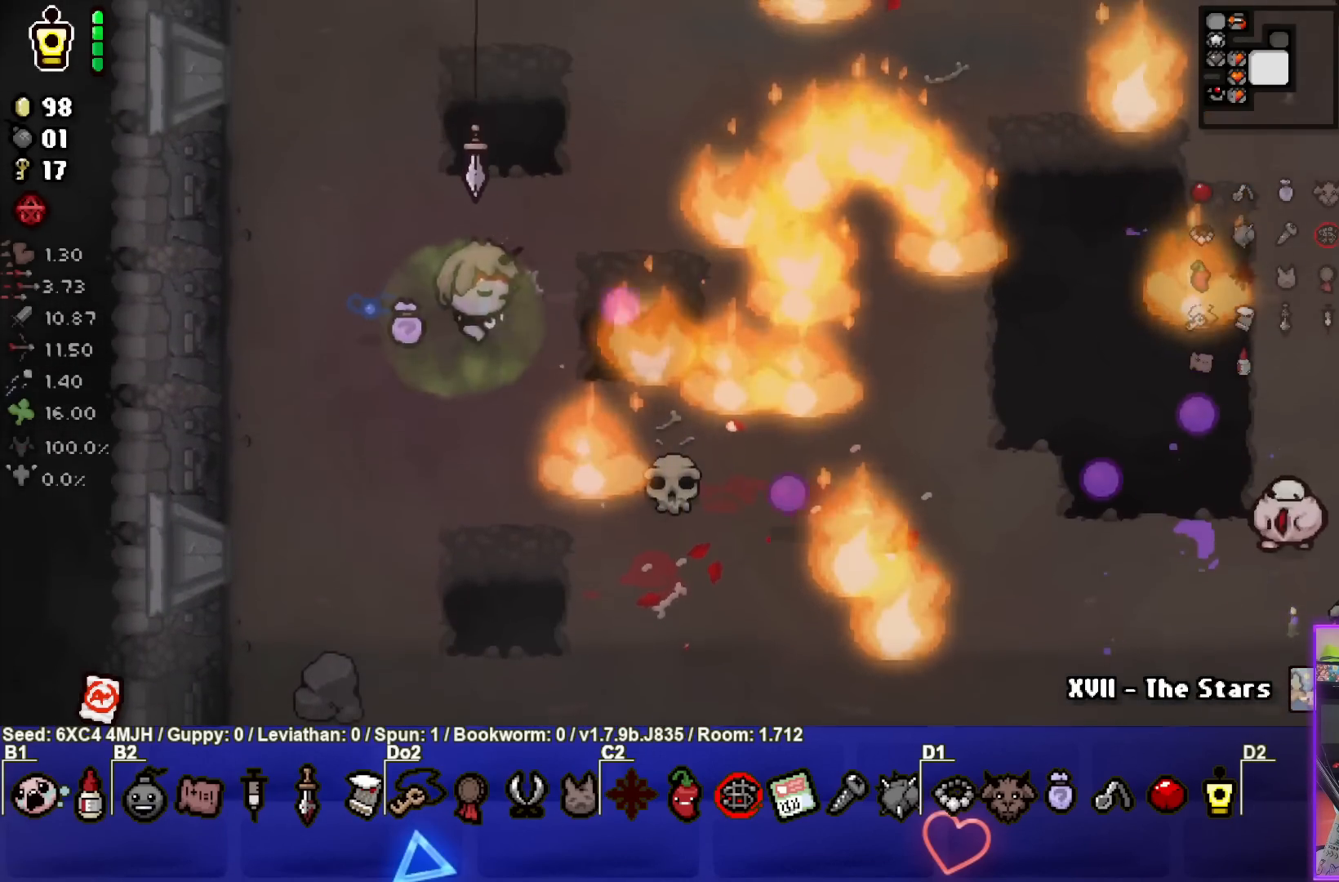
{"buttons": ["CIRCLE"], "left_stick": "down-right", "right_stick": "center", "events": [[217, "left_stick", "center"], [317, "left_stick", "right"], [367, "left_stick", "down-right"]]}
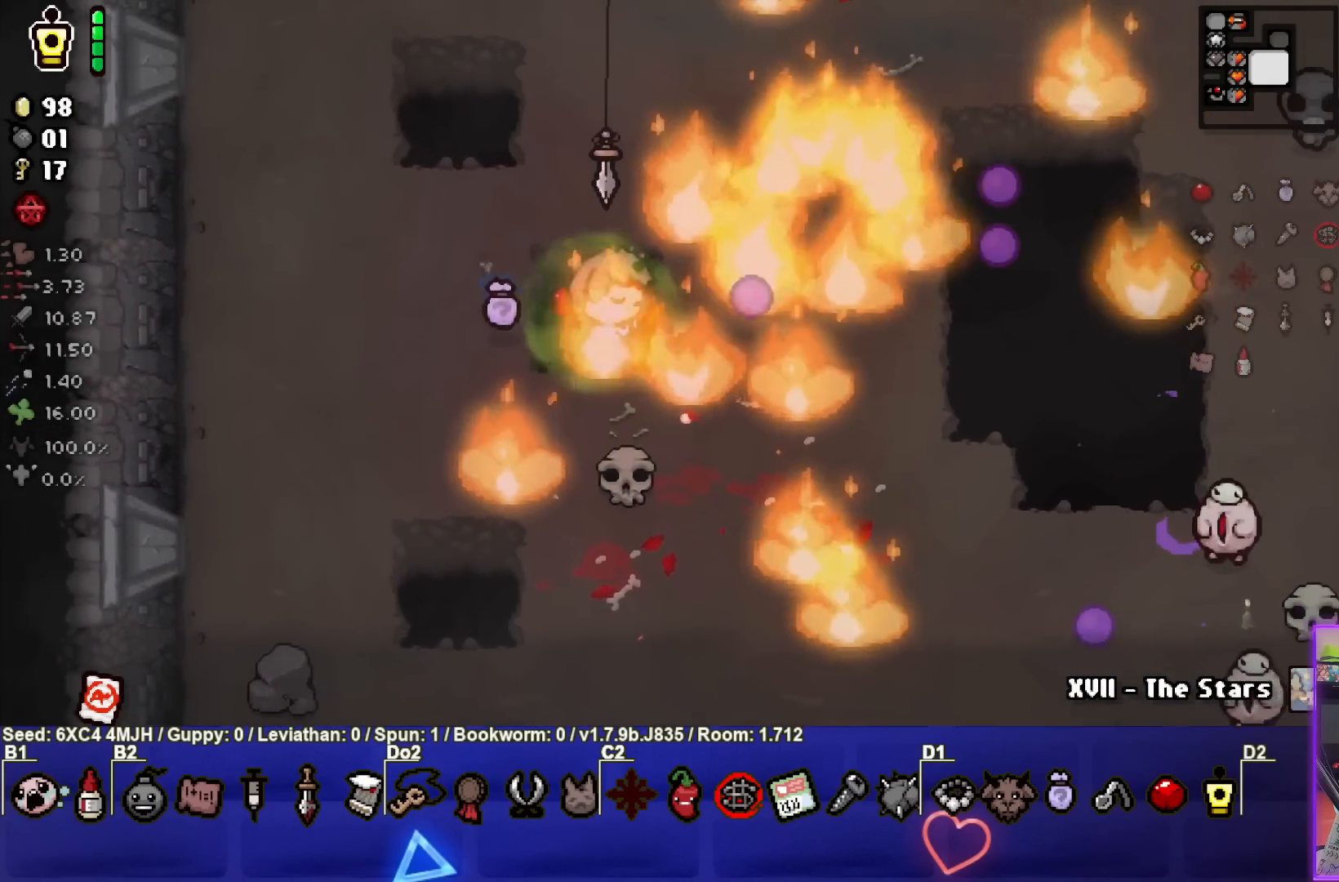
{"buttons": ["CIRCLE"], "left_stick": "center", "right_stick": "center", "events": [[117, "left_stick", "center"], [317, "left_stick", "up-left"], [500, "left_stick", "center"]]}
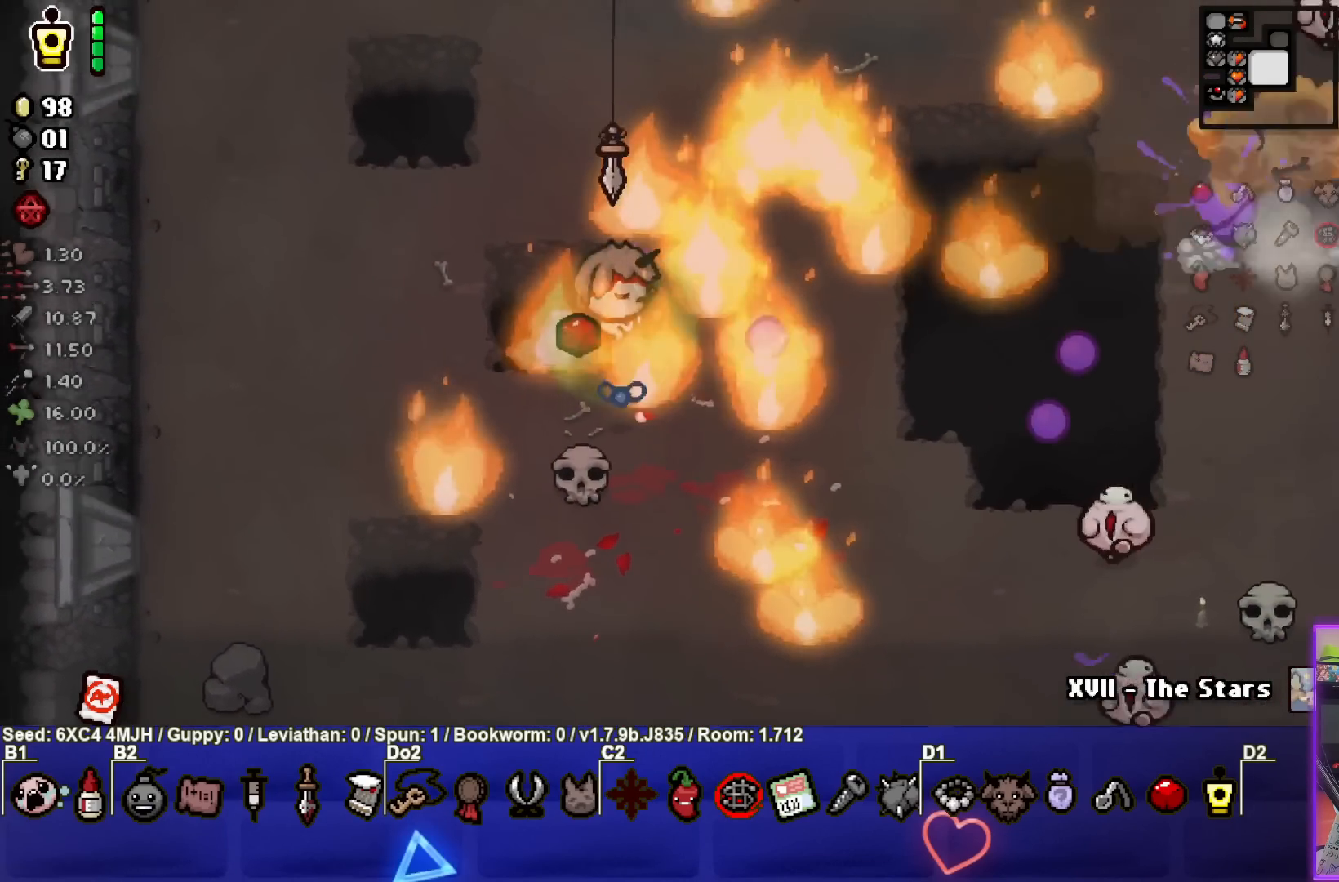
{"buttons": ["CROSS"], "left_stick": "center", "right_stick": "center", "events": [[133, "left_stick", "up-right"], [350, "CROSS", "down"], [383, "CIRCLE", "up"], [500, "left_stick", "center"]]}
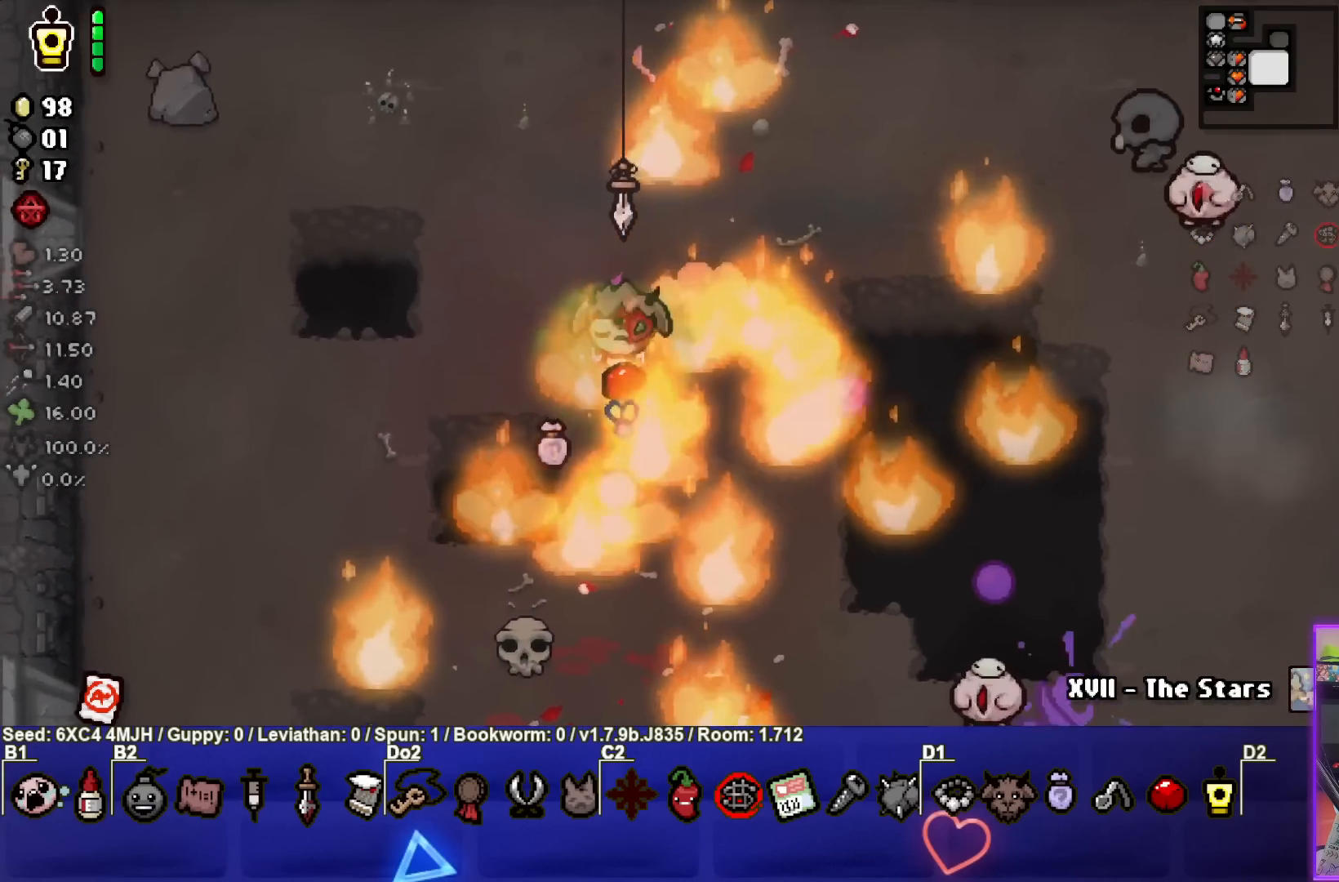
{"buttons": ["CIRCLE"], "left_stick": "up-left", "right_stick": "center", "events": [[83, "left_stick", "up-right"], [333, "left_stick", "up-left"], [433, "CIRCLE", "down"], [433, "CROSS", "up"]]}
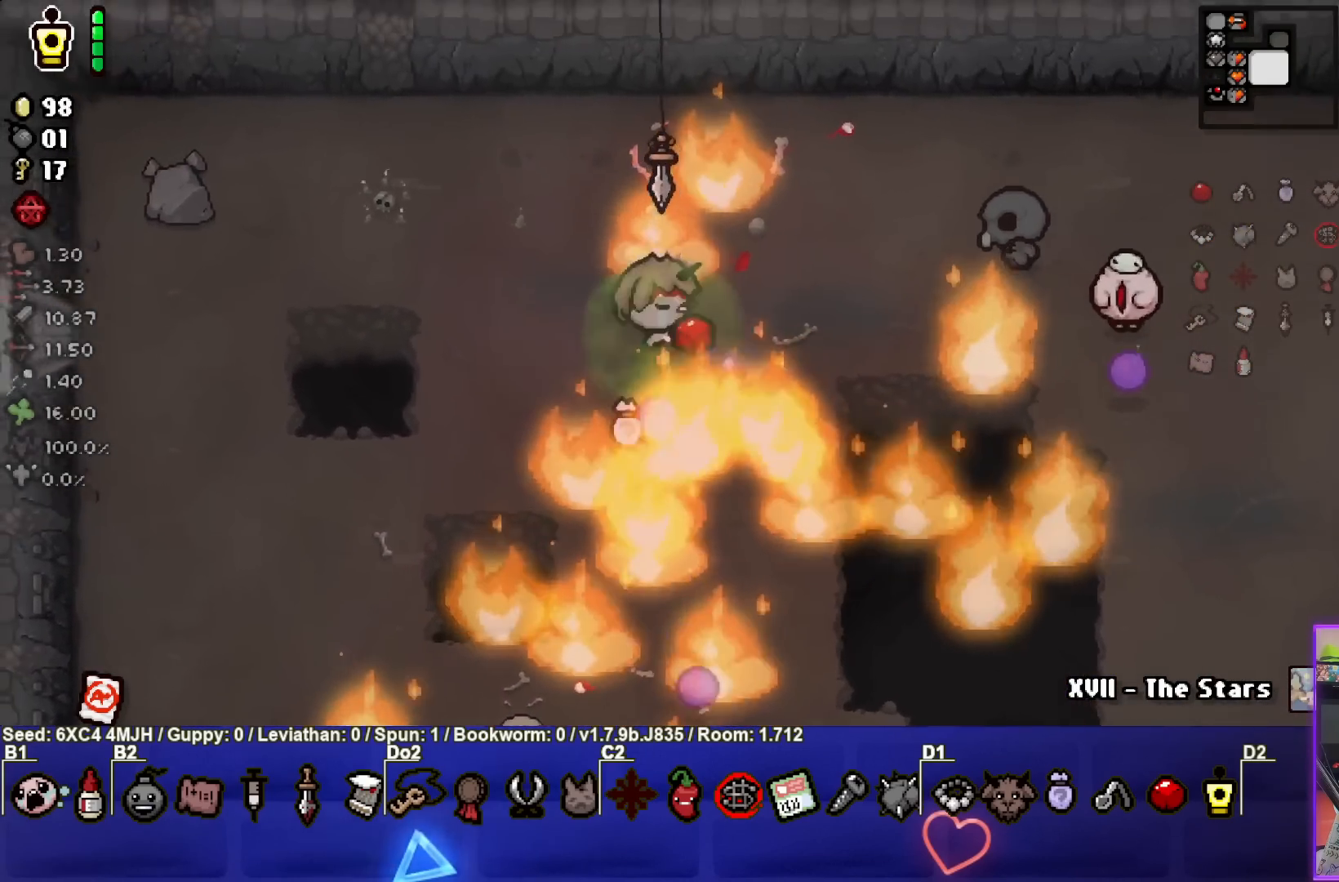
{"buttons": ["CIRCLE"], "left_stick": "left", "right_stick": "center", "events": [[267, "left_stick", "left"], [417, "left_stick", "center"], [500, "left_stick", "left"]]}
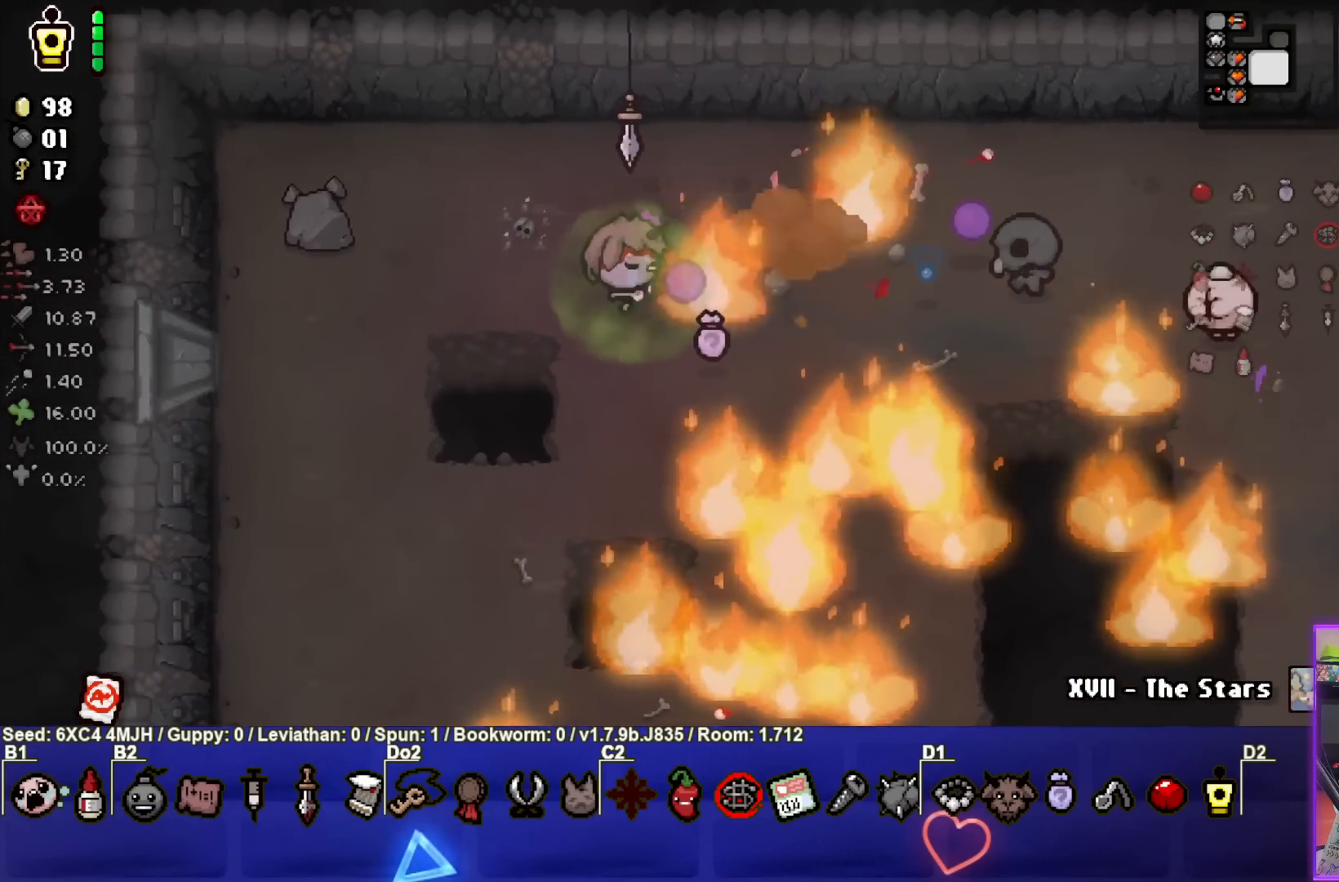
{"buttons": ["CIRCLE"], "left_stick": "down-left", "right_stick": "center", "events": [[300, "left_stick", "down-left"]]}
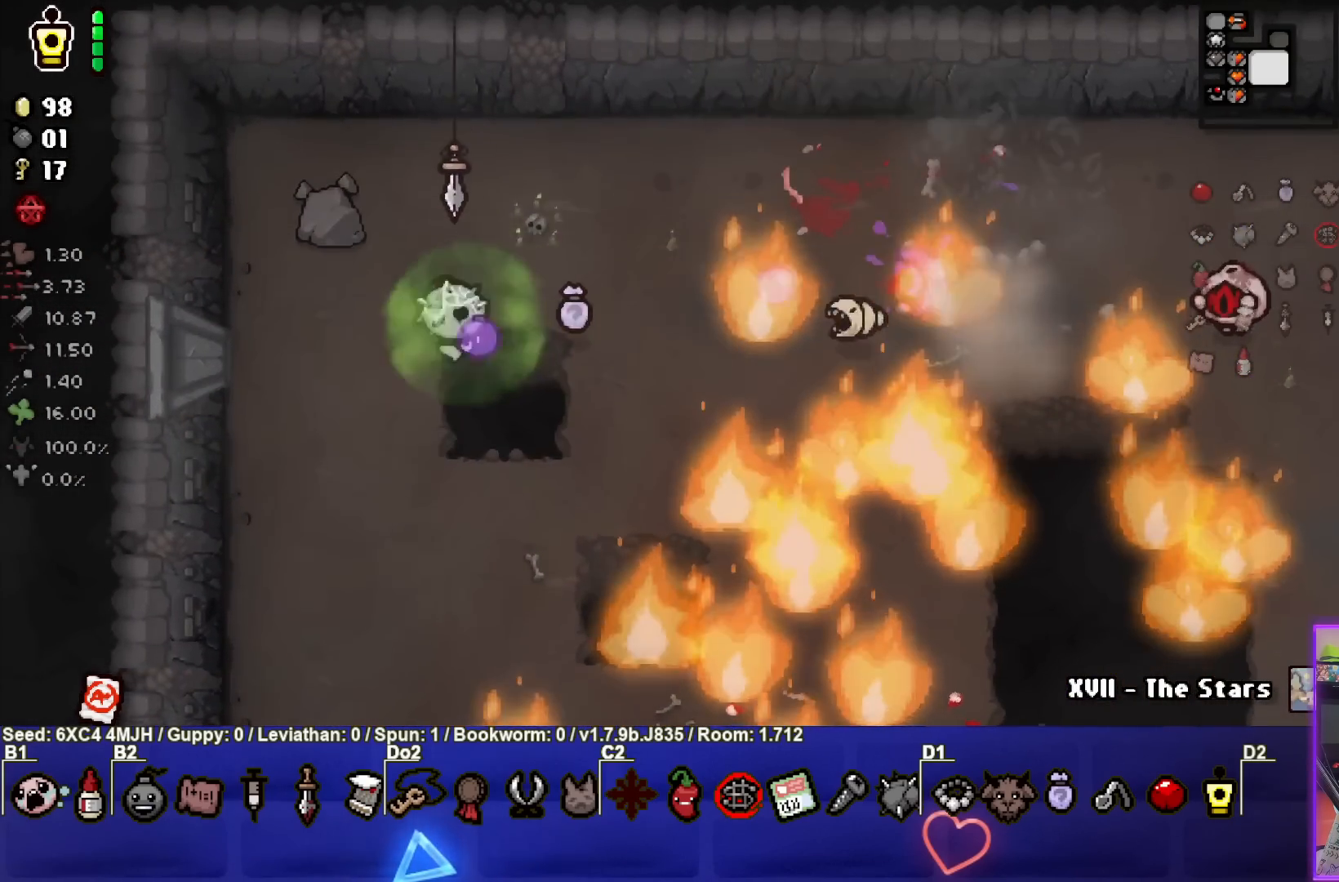
{"buttons": ["CIRCLE"], "left_stick": "center", "right_stick": "center", "events": [[217, "left_stick", "center"], [300, "left_stick", "up"], [483, "left_stick", "center"]]}
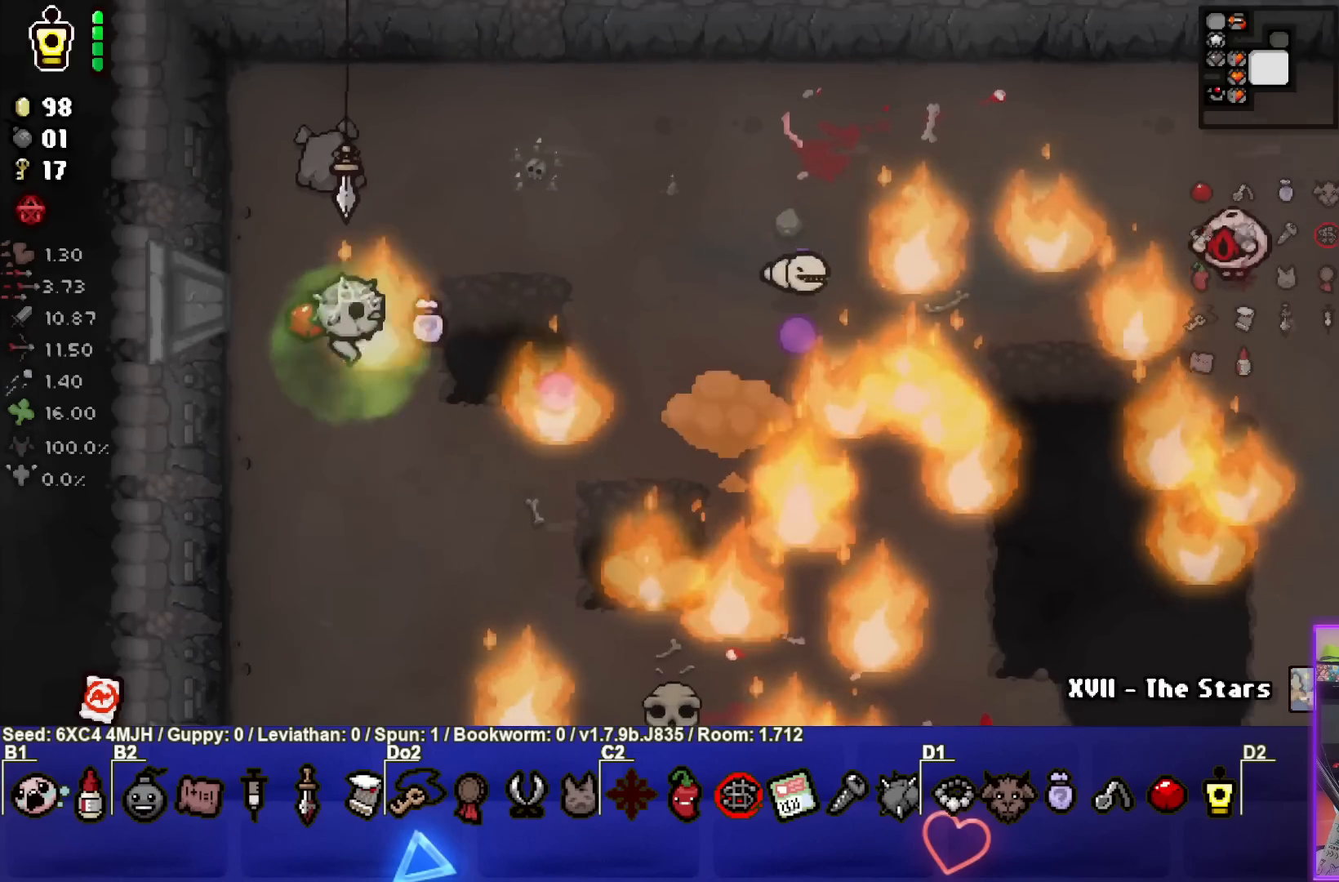
{"buttons": ["CIRCLE"], "left_stick": "right", "right_stick": "center", "events": [[100, "left_stick", "up-right"], [383, "left_stick", "right"]]}
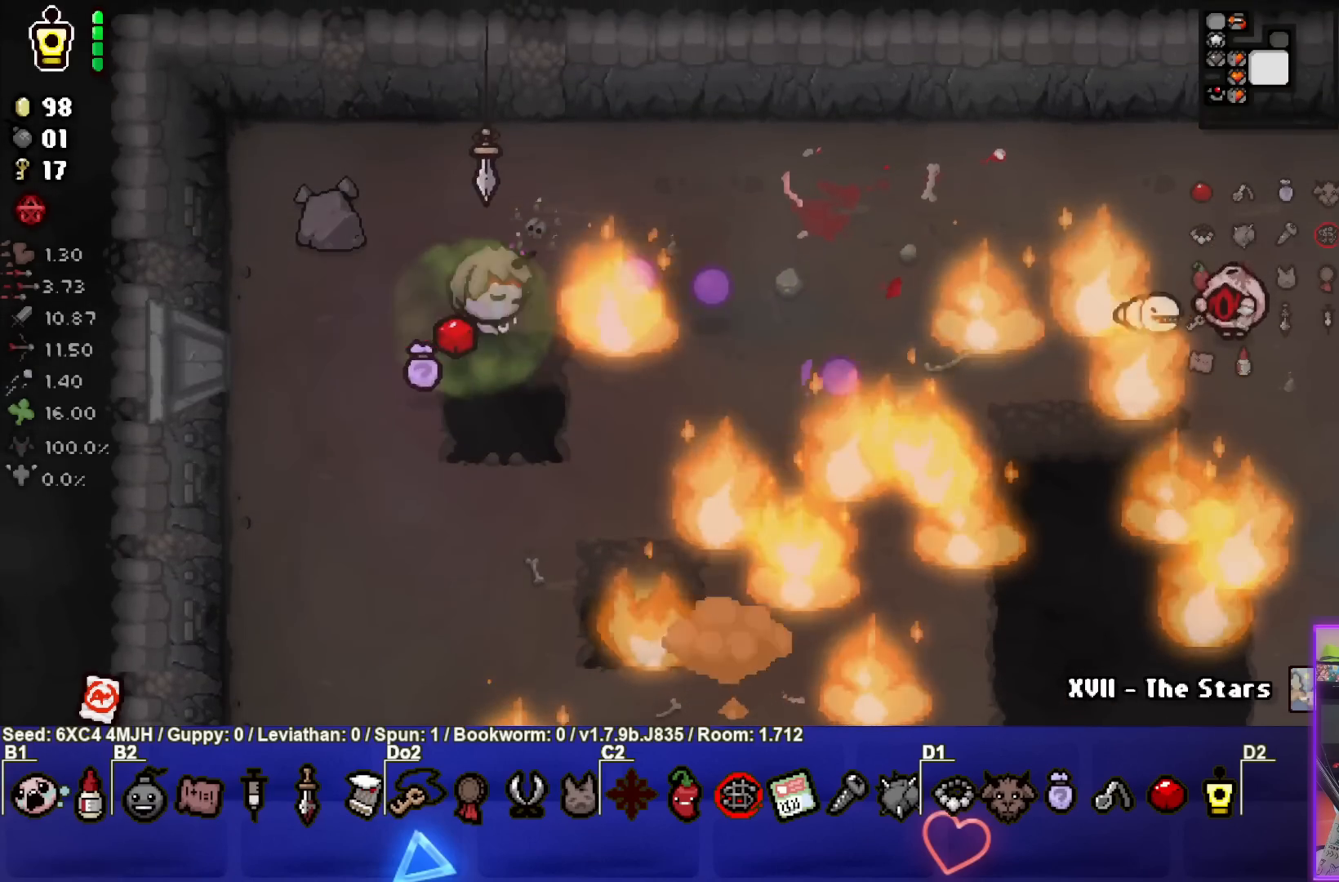
{"buttons": ["CIRCLE"], "left_stick": "left", "right_stick": "center", "events": [[333, "left_stick", "center"], [450, "left_stick", "left"]]}
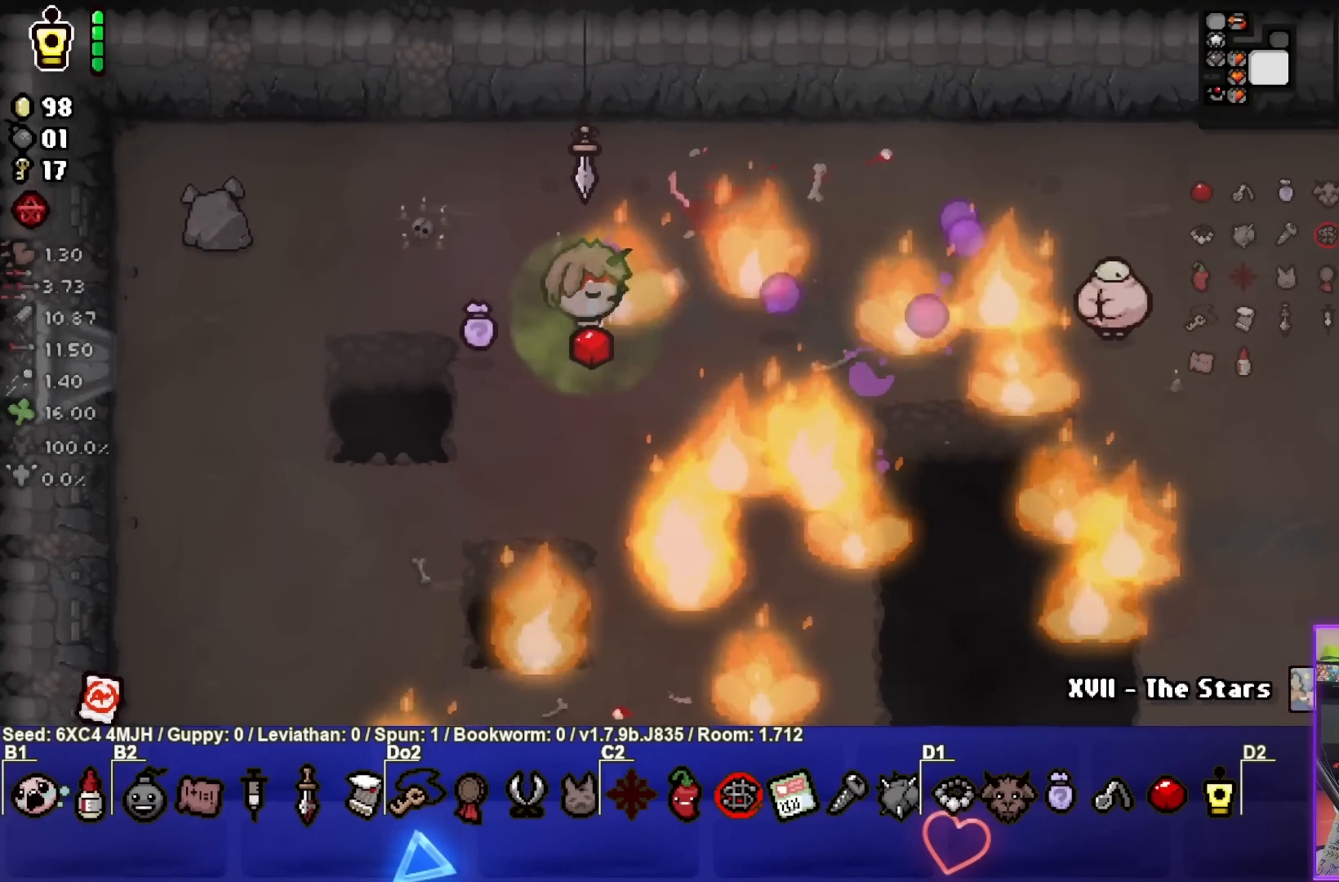
{"buttons": ["CIRCLE"], "left_stick": "up-left", "right_stick": "center", "events": [[133, "left_stick", "center"], [183, "left_stick", "up-left"], [367, "left_stick", "center"], [467, "left_stick", "up-left"]]}
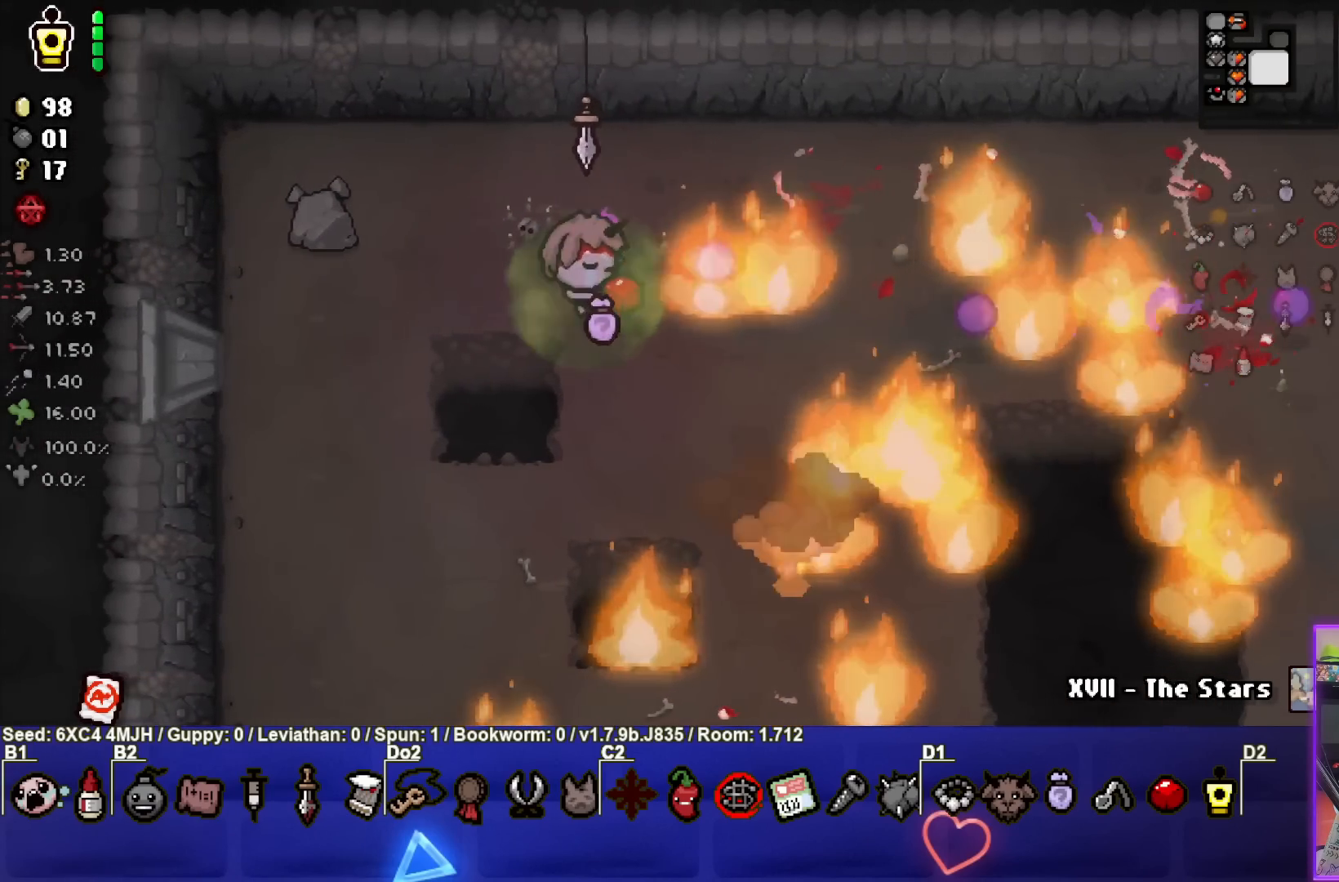
{"buttons": [], "left_stick": "center", "right_stick": "center", "events": [[233, "left_stick", "right"], [300, "CIRCLE", "up"], [483, "left_stick", "center"]]}
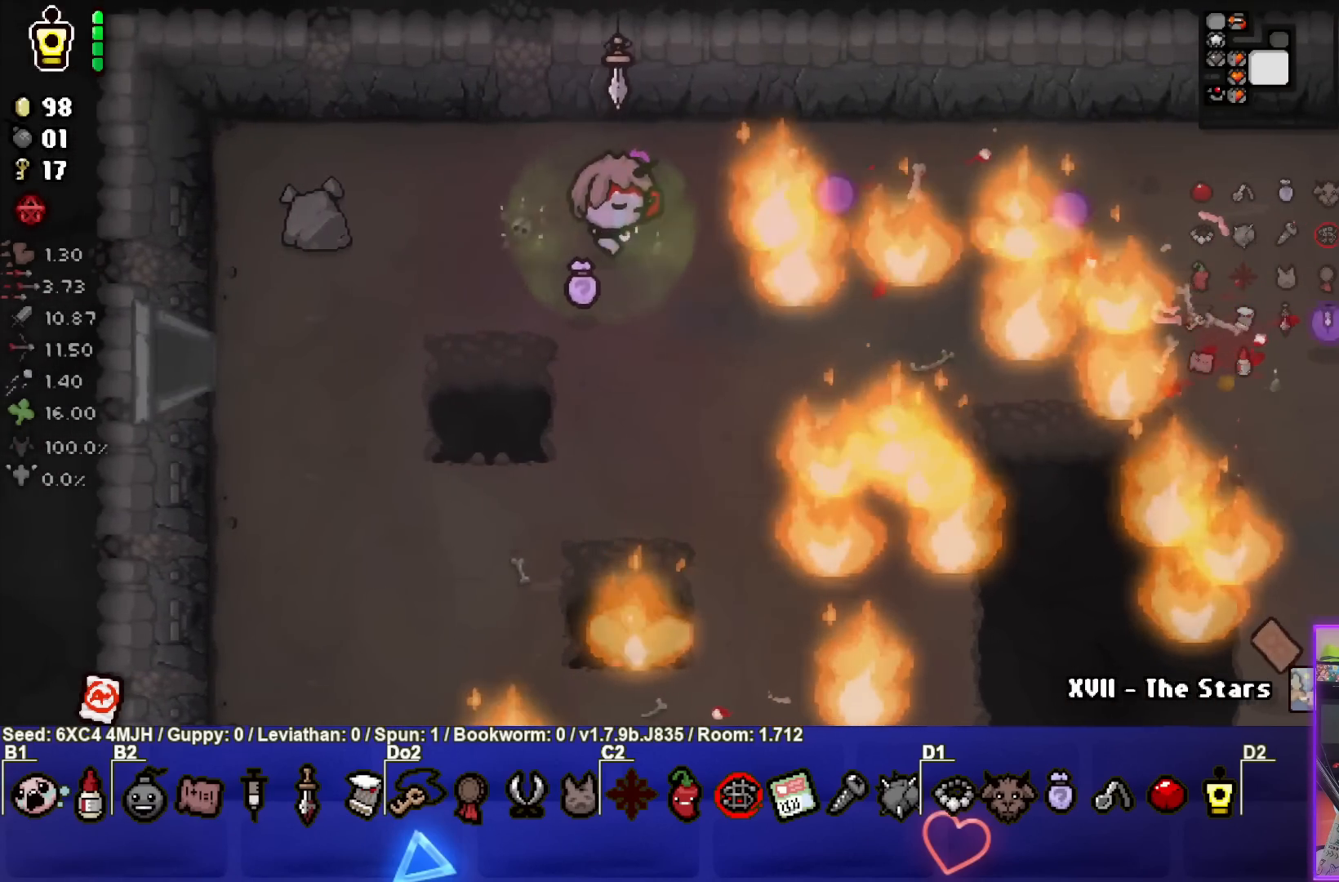
{"buttons": [], "left_stick": "right", "right_stick": "center", "events": [[117, "left_stick", "right"]]}
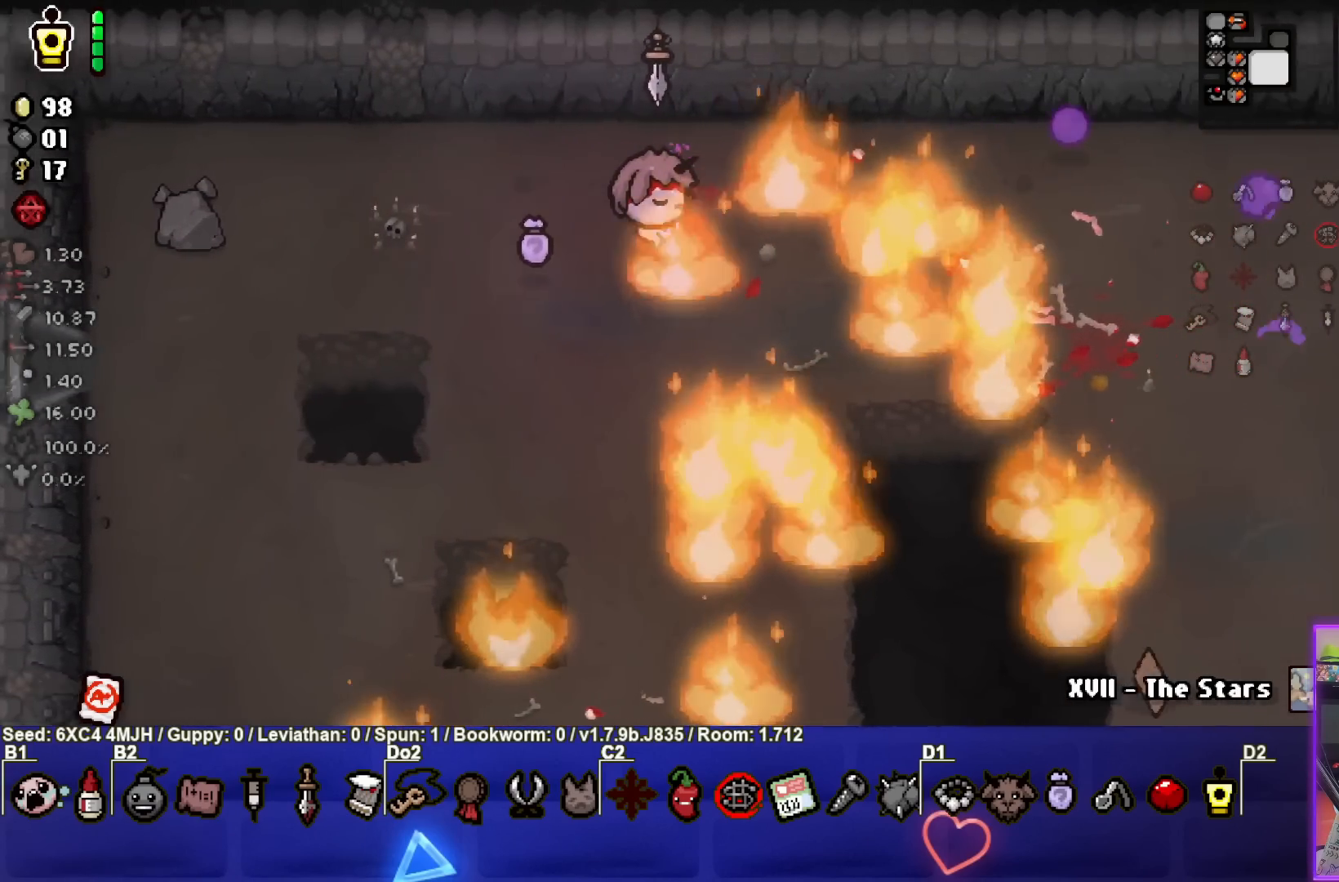
{"buttons": [], "left_stick": "down-right", "right_stick": "center", "events": [[200, "left_stick", "down-right"]]}
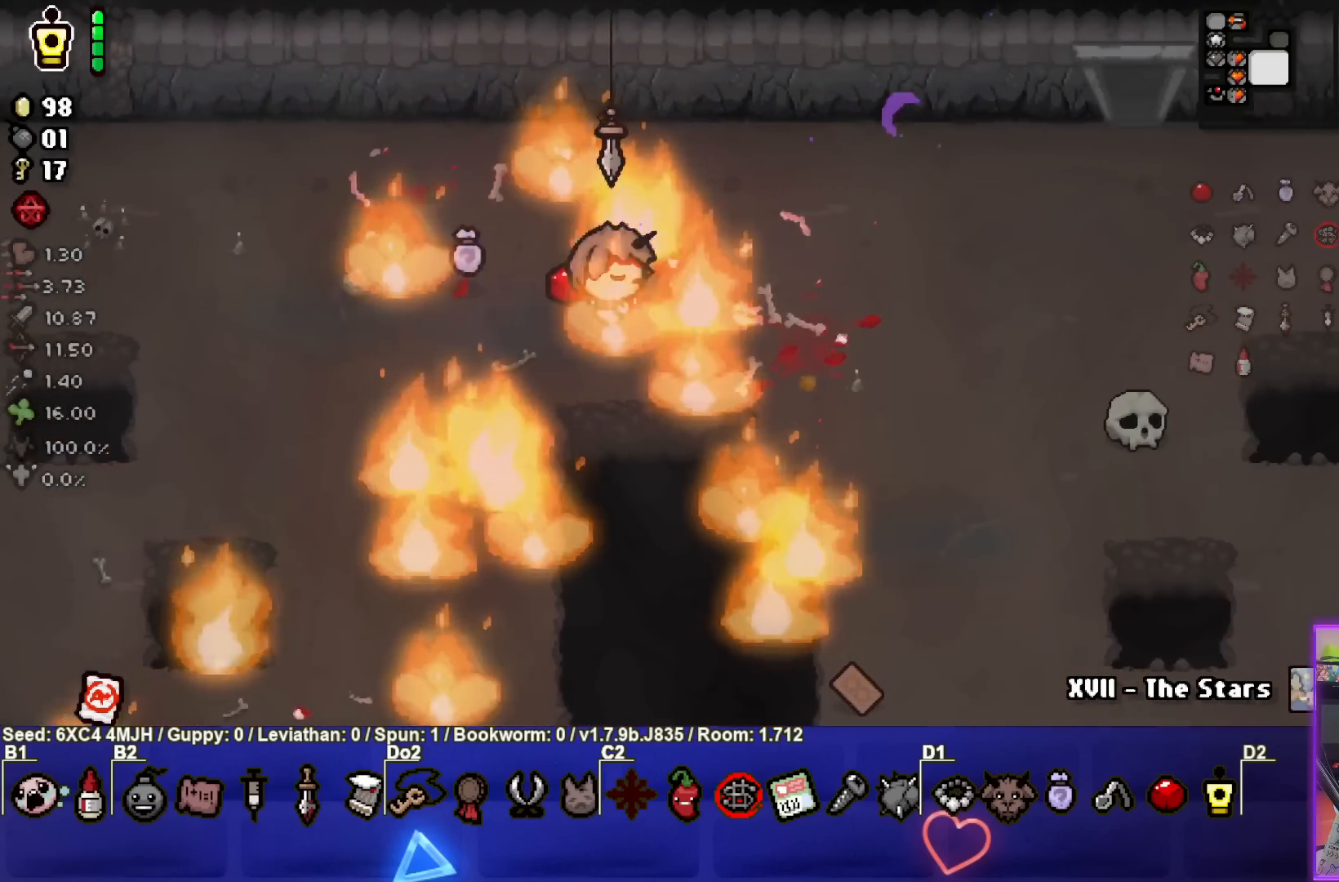
{"buttons": [], "left_stick": "down-right", "right_stick": "center", "events": []}
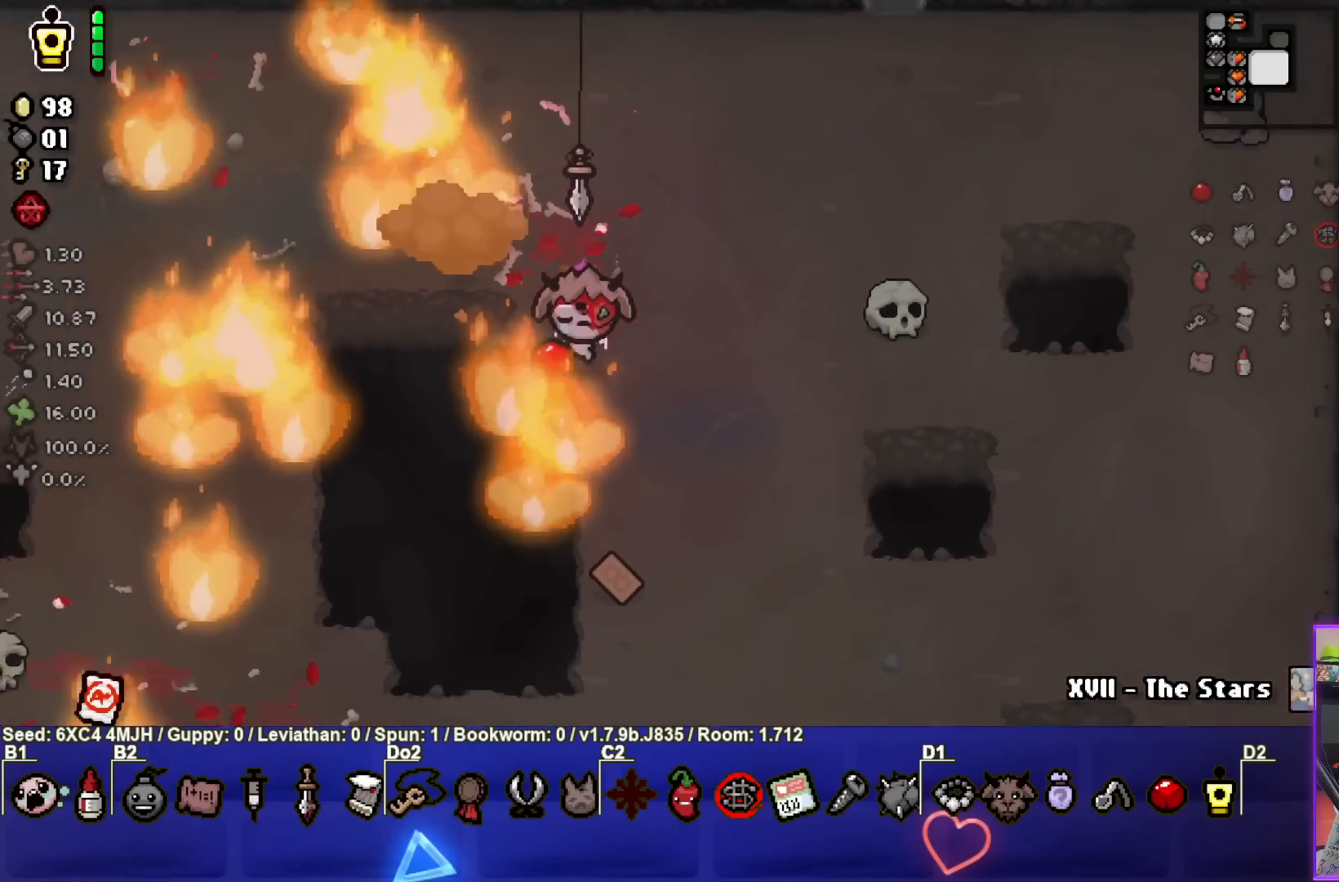
{"buttons": [], "left_stick": "down", "right_stick": "center", "events": [[117, "left_stick", "center"], [200, "left_stick", "down"]]}
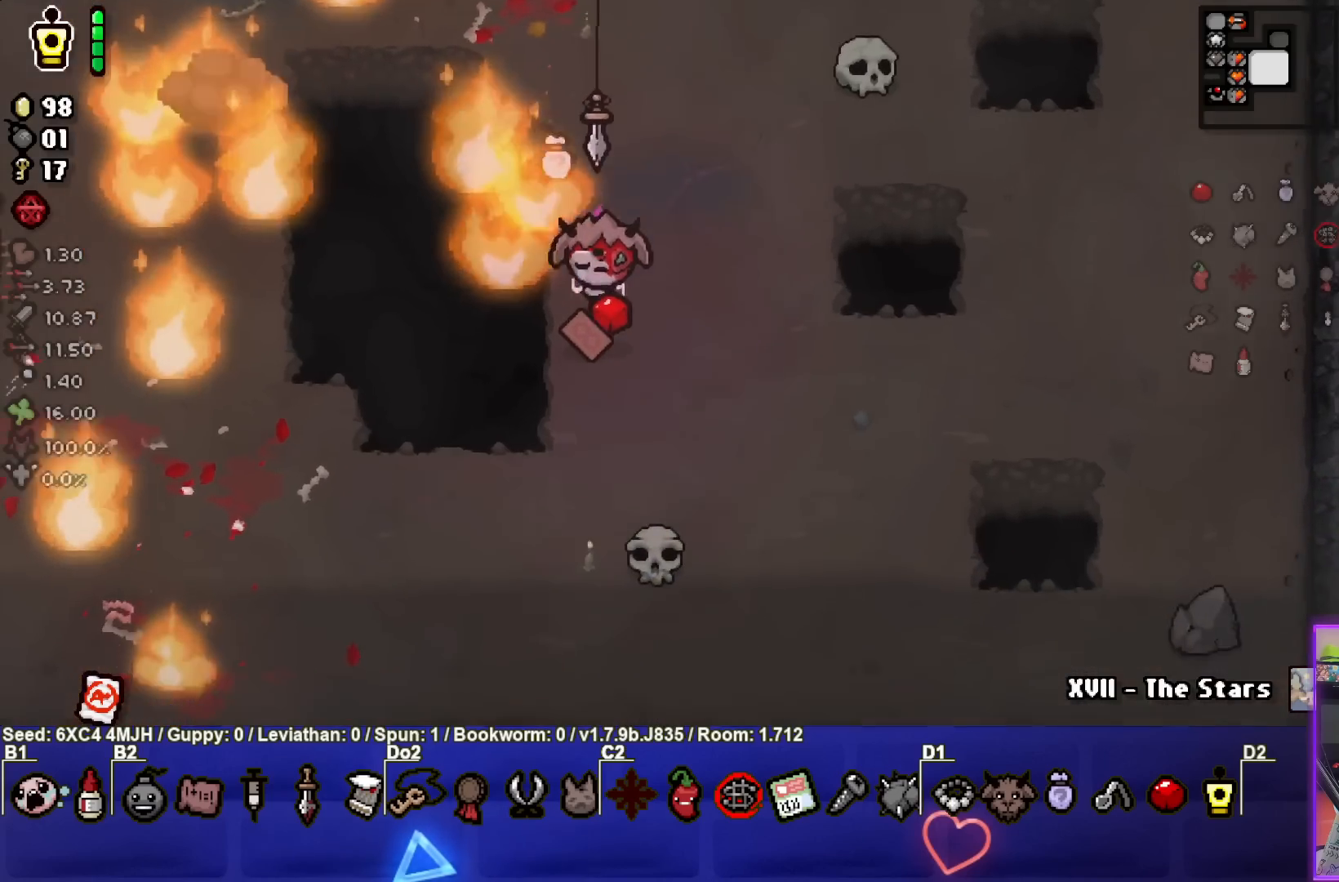
{"buttons": [], "left_stick": "center", "right_stick": "center", "events": [[67, "left_stick", "right"], [350, "left_stick", "center"]]}
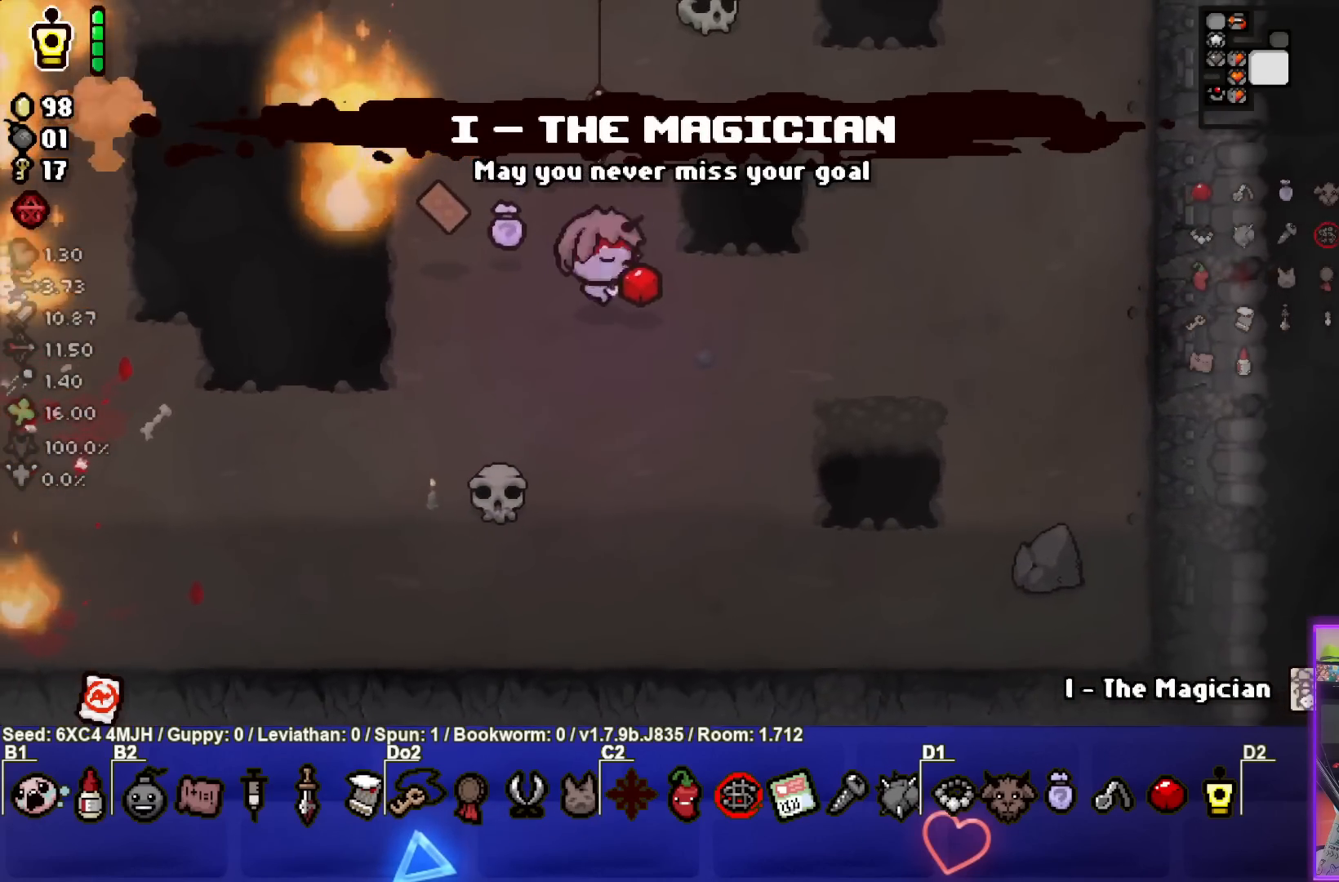
{"buttons": [], "left_stick": "center", "right_stick": "center", "events": []}
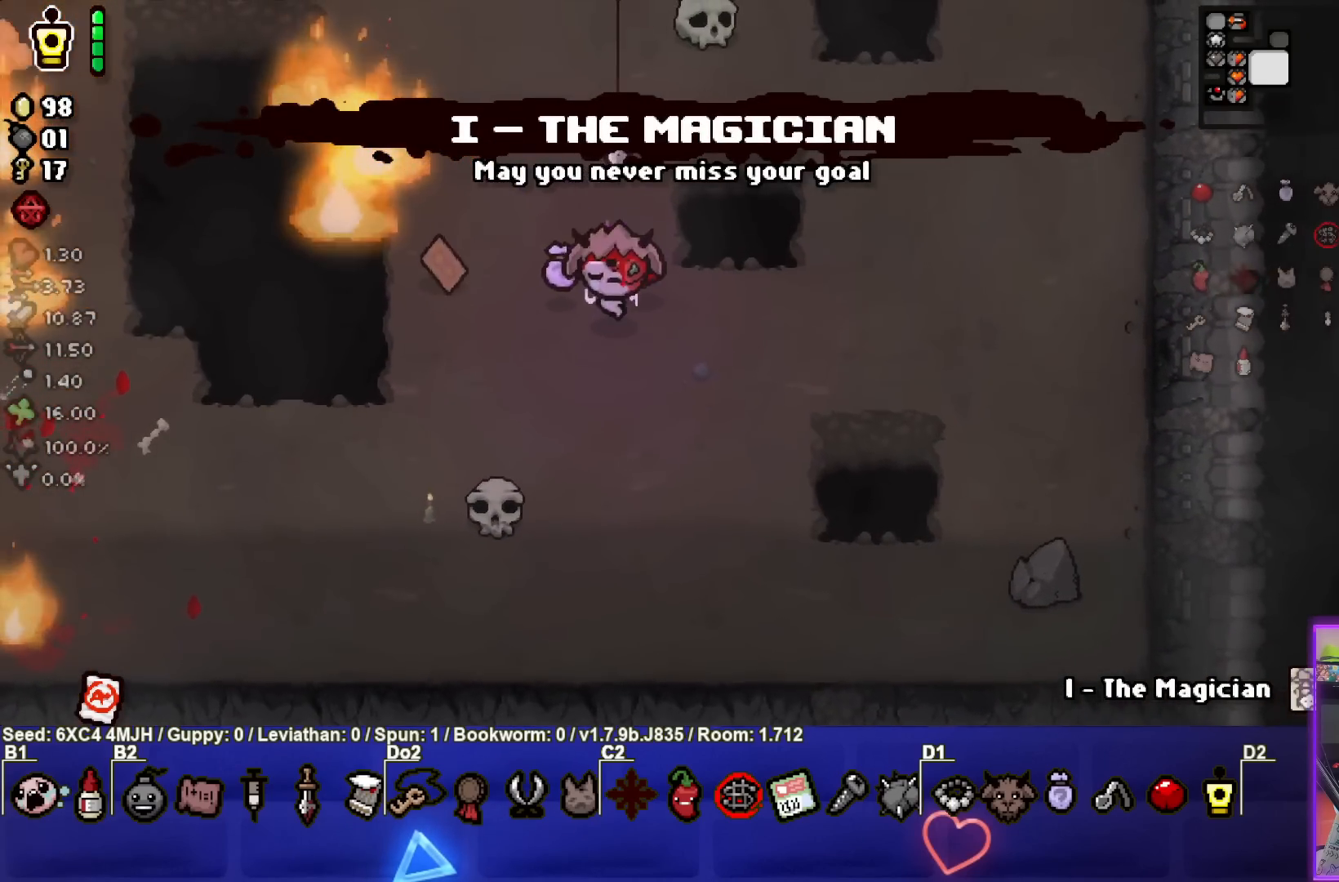
{"buttons": [], "left_stick": "up-left", "right_stick": "center", "events": [[83, "left_stick", "left"], [433, "left_stick", "up-left"]]}
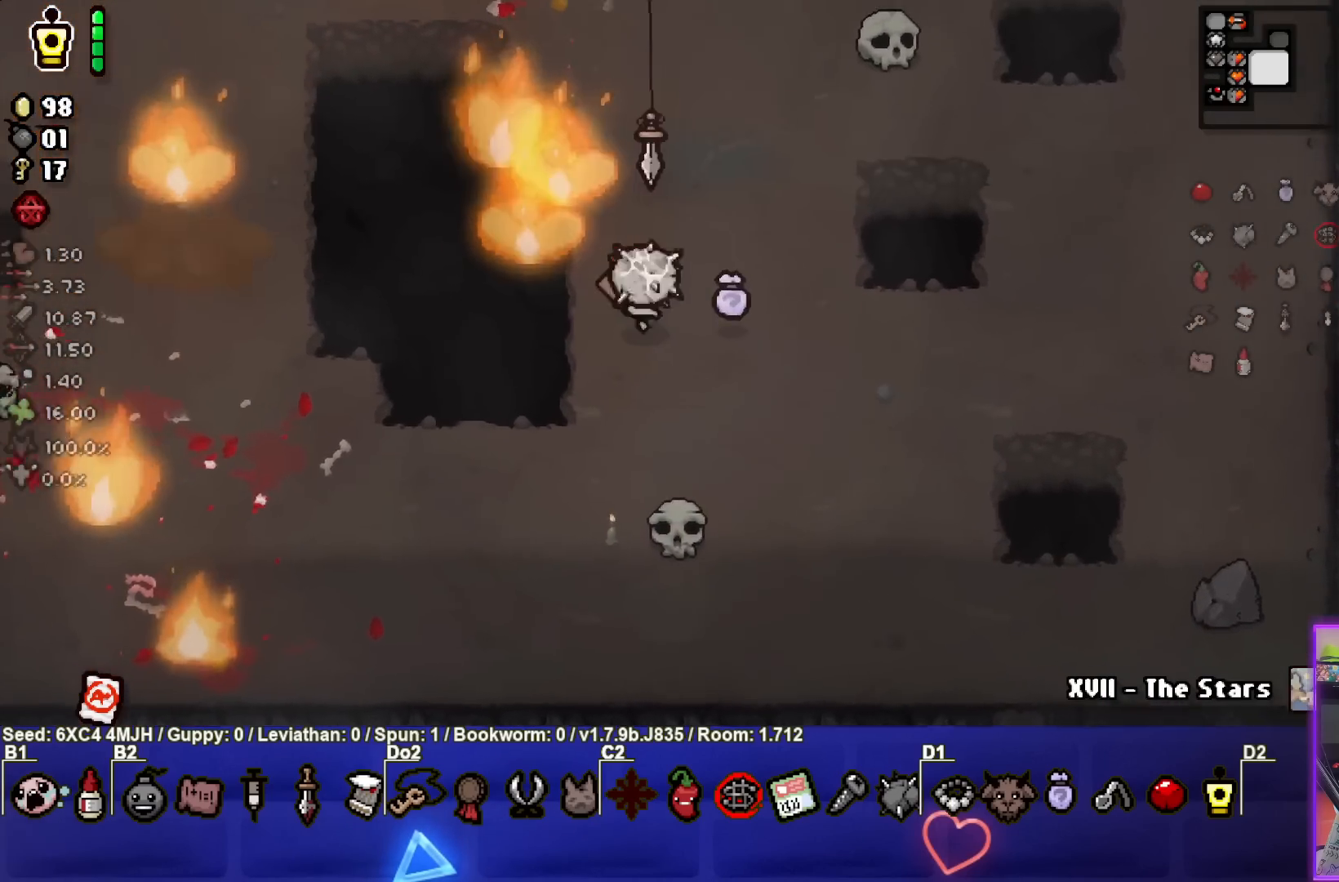
{"buttons": [], "left_stick": "up-right", "right_stick": "center", "events": [[117, "left_stick", "up-right"]]}
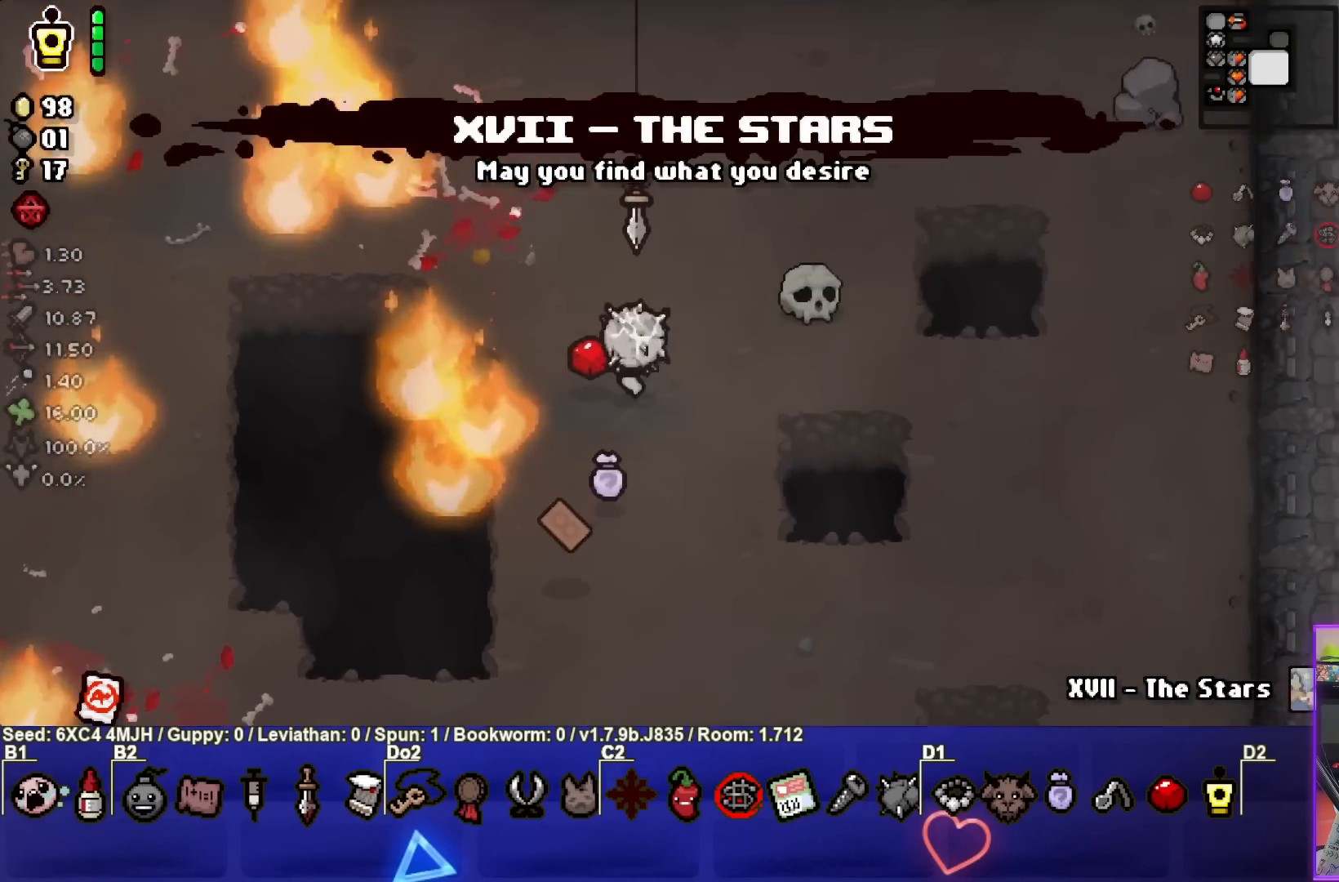
{"buttons": [], "left_stick": "center", "right_stick": "center", "events": [[500, "left_stick", "center"]]}
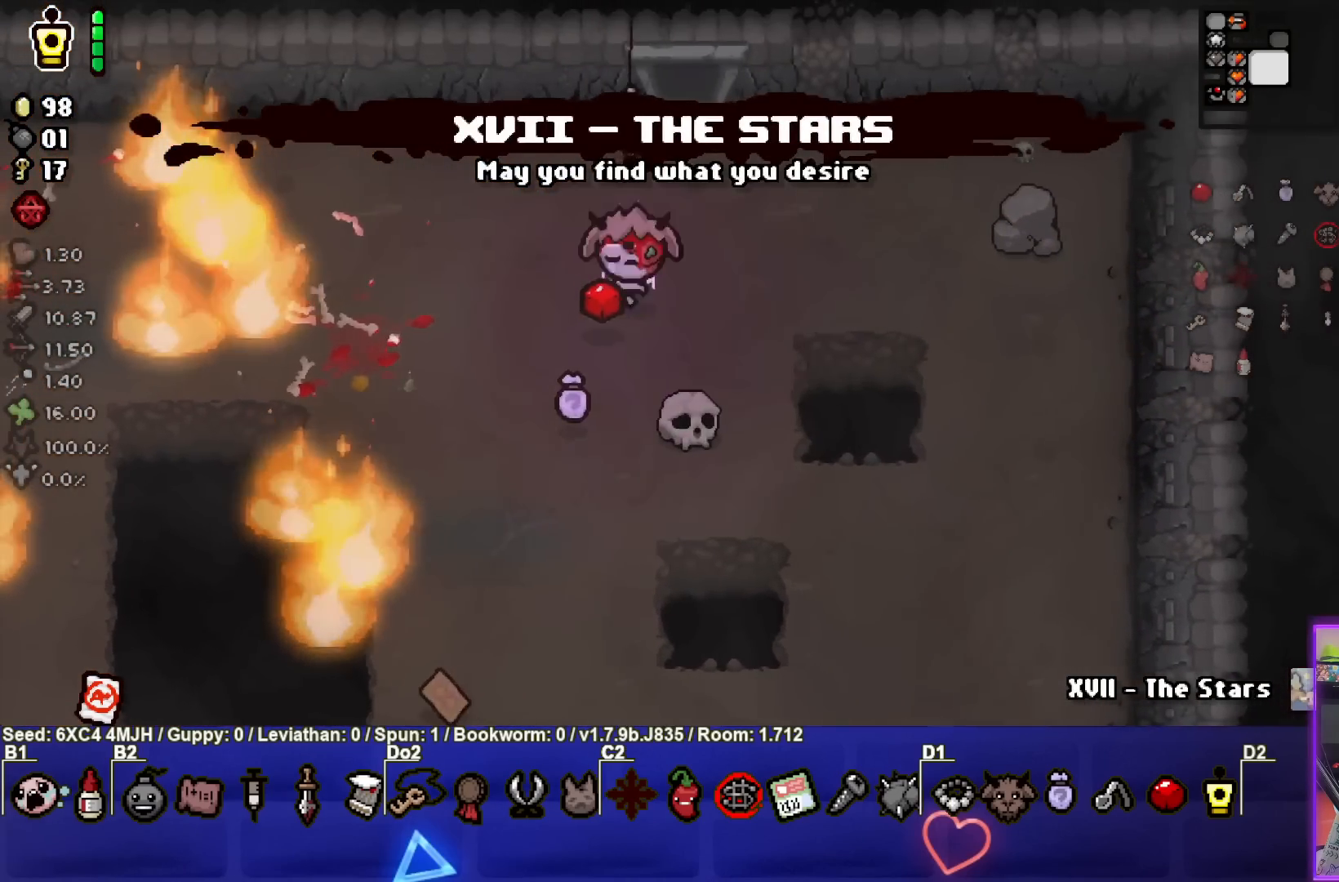
{"buttons": [], "left_stick": "up", "right_stick": "center", "events": [[100, "left_stick", "up-right"], [417, "left_stick", "up"]]}
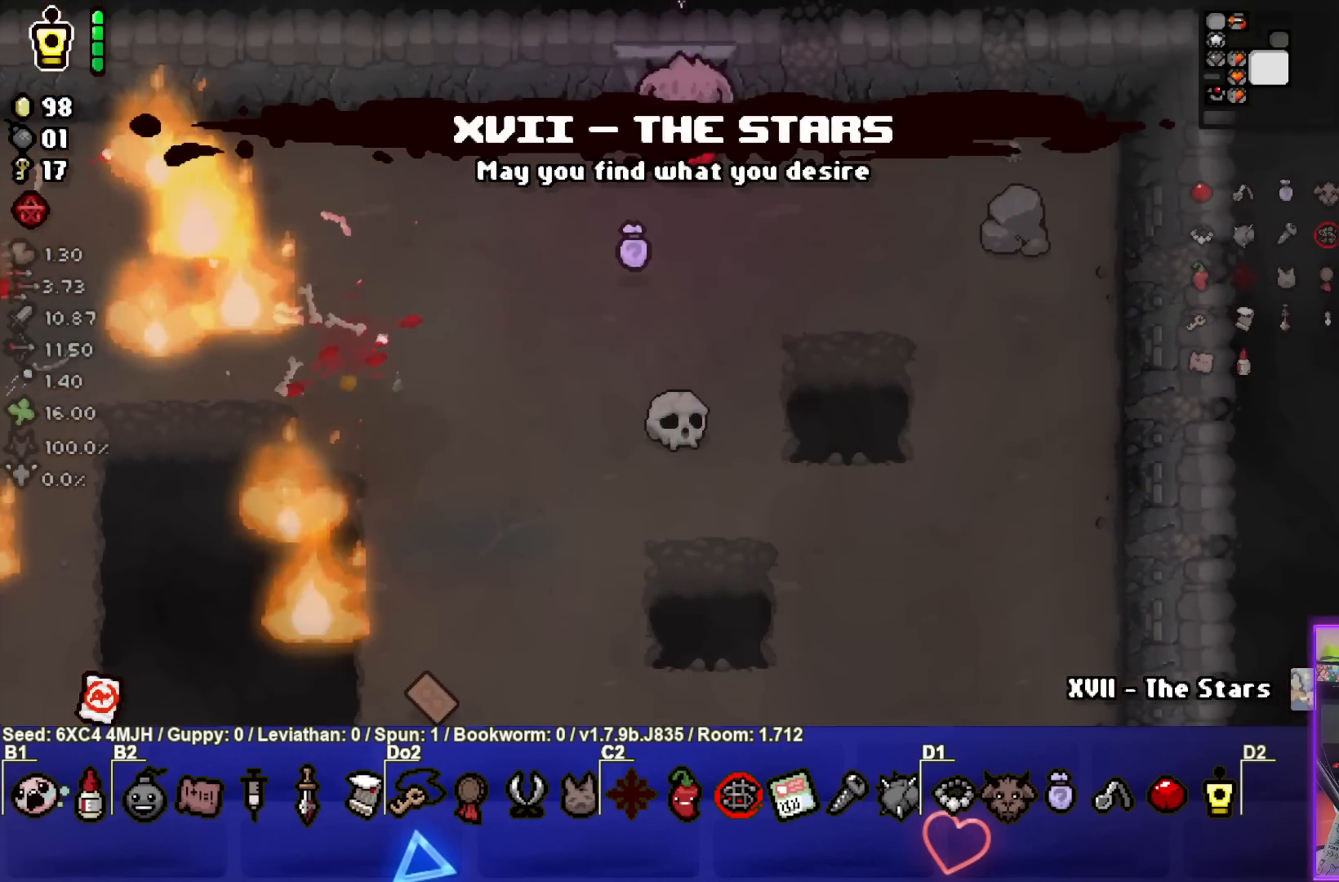
{"buttons": [], "left_stick": "center", "right_stick": "center", "events": [[200, "left_stick", "center"]]}
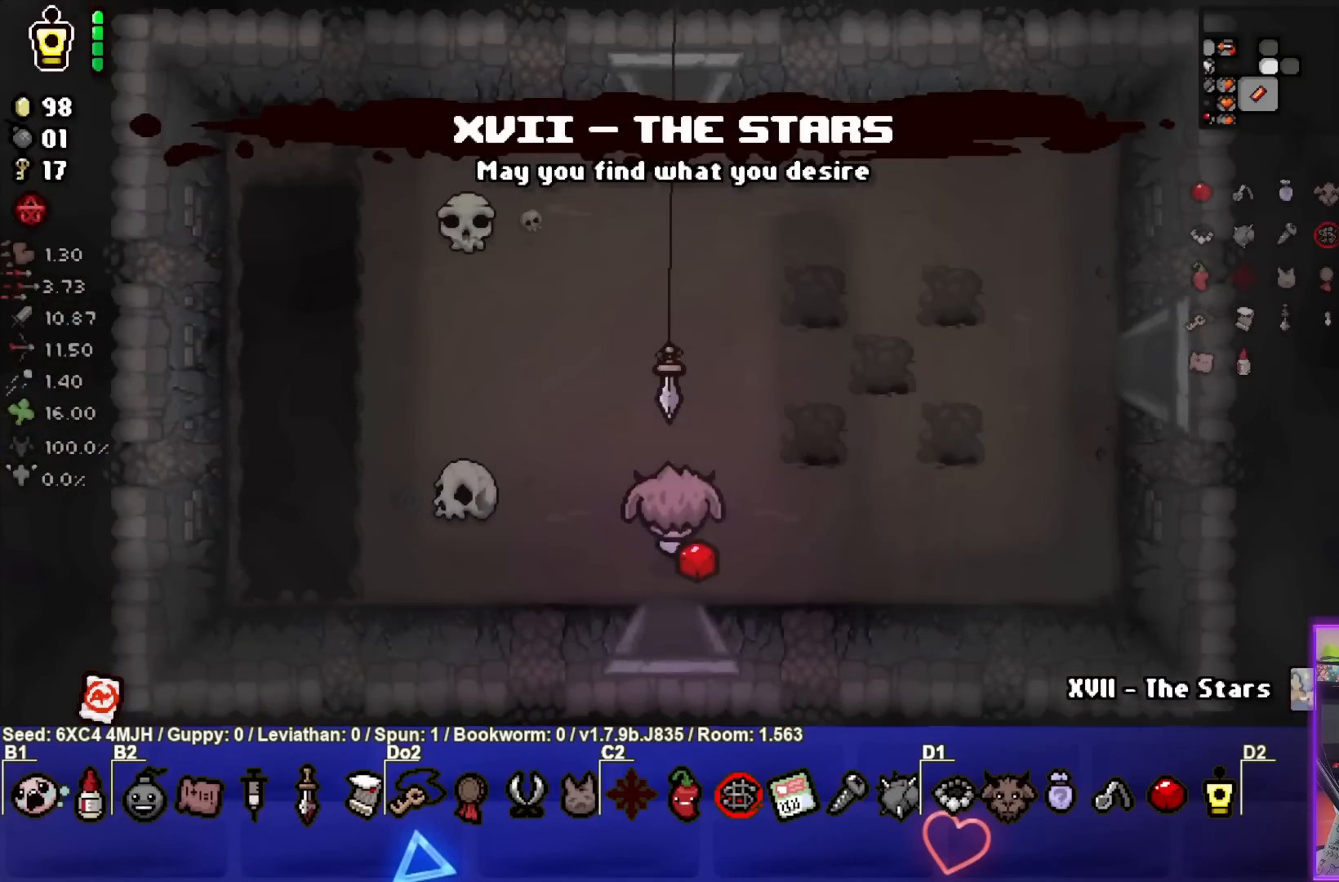
{"buttons": [], "left_stick": "center", "right_stick": "center", "events": []}